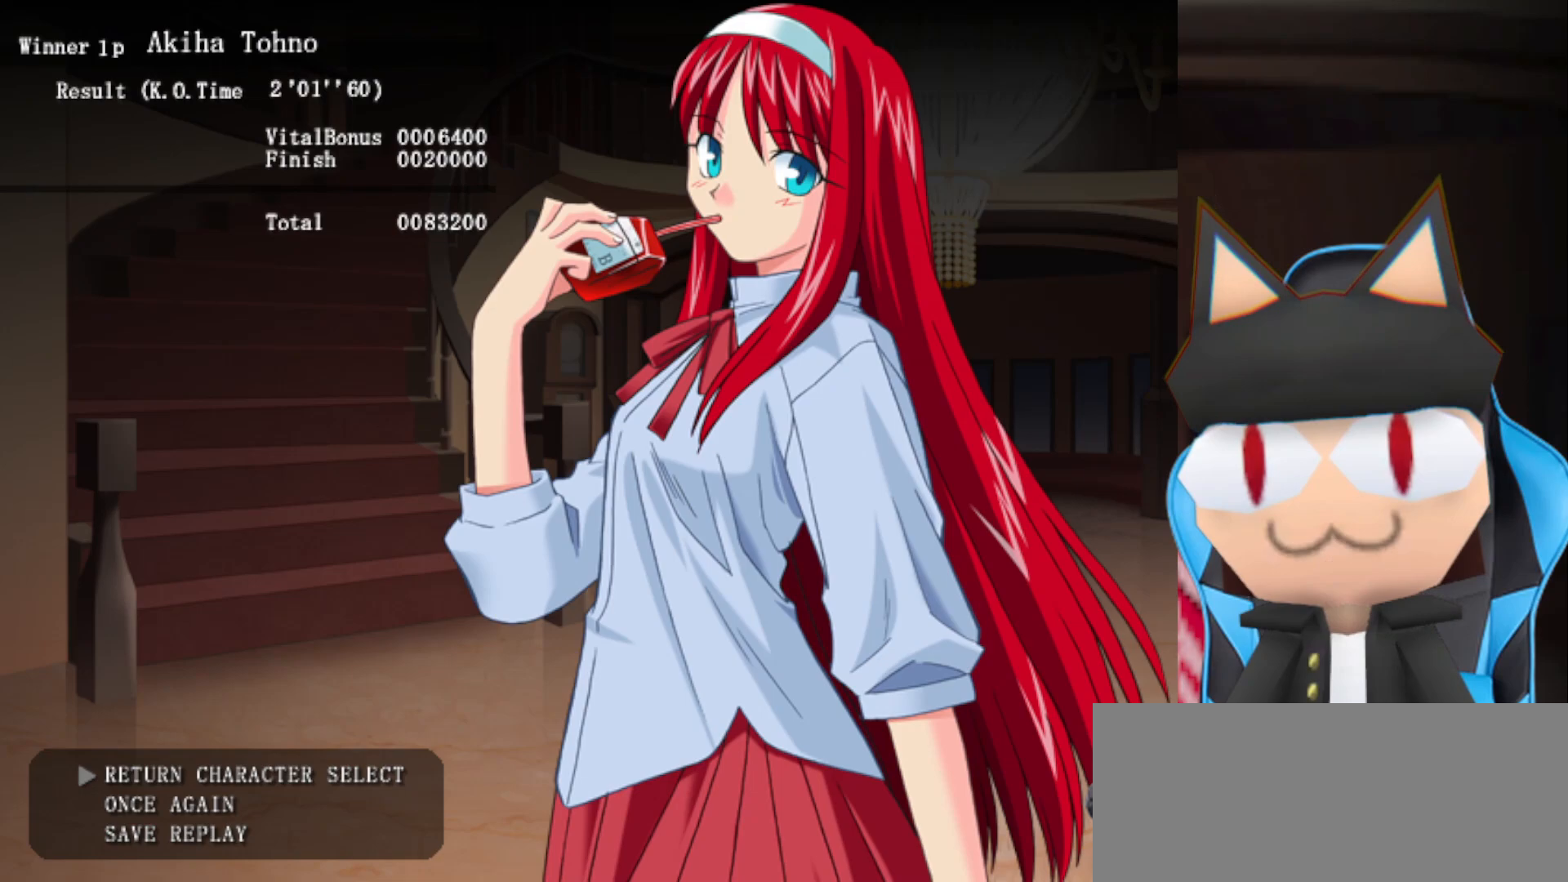
Gameplay with a controller (arcade stick); each line is a JSON object with the inputs held at the frame after it. "events" lists button and stick changes between this image and that frame as [ms after this image, input, new state], when the widget could be followed in between. Not read: L3 R3 other_buttons.
{"buttons": [], "left_stick": "center", "events": [[250, "left_stick", "up"], [383, "left_stick", "center"]]}
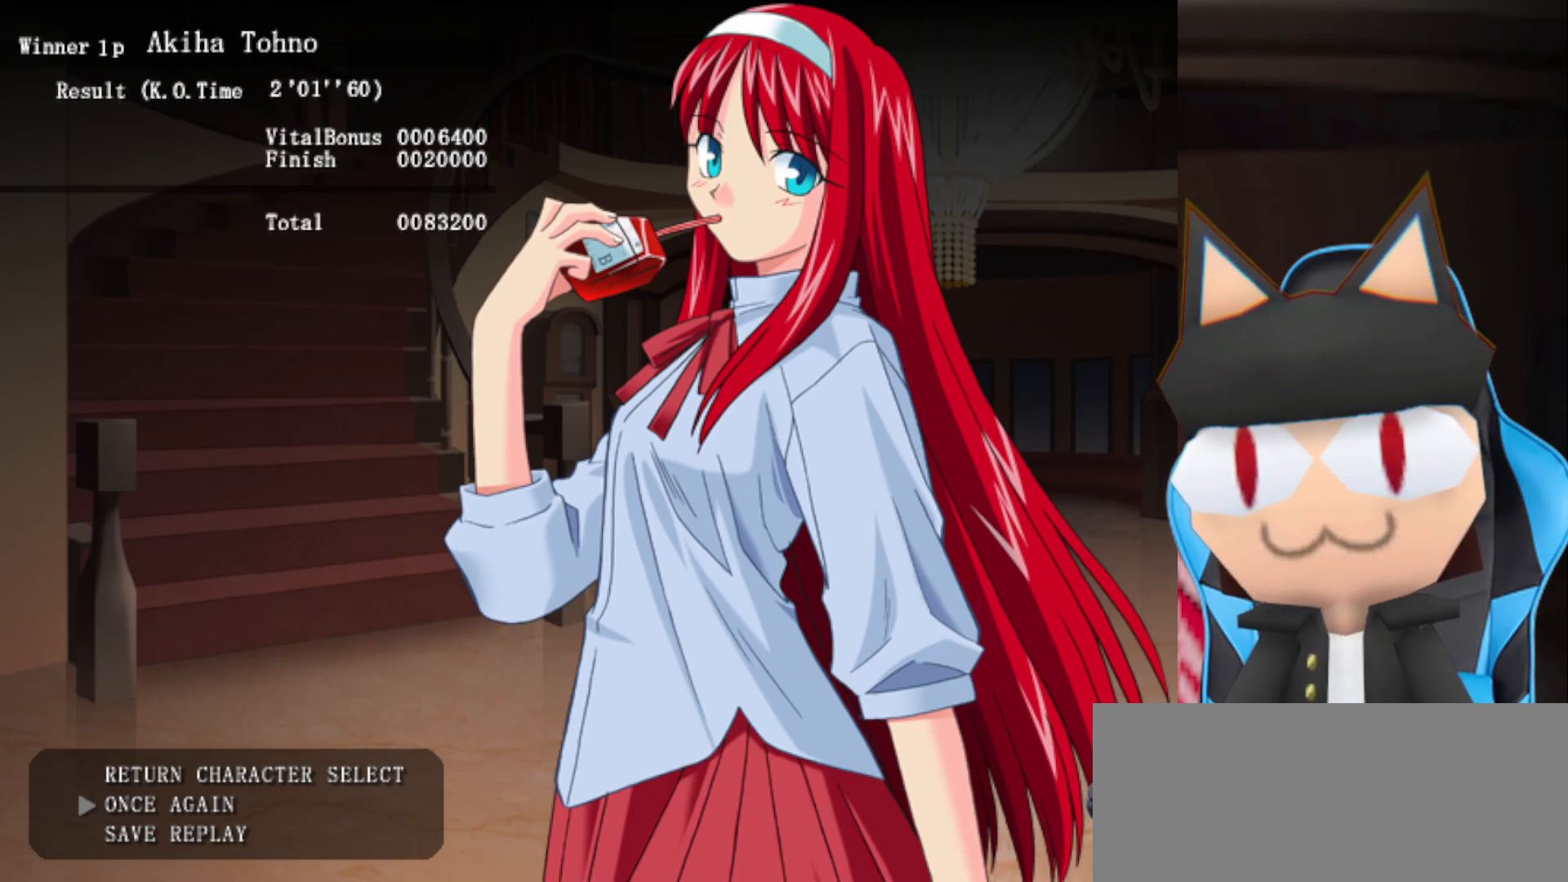
{"buttons": ["SQUARE"], "left_stick": "center", "events": [[483, "SQUARE", "down"]]}
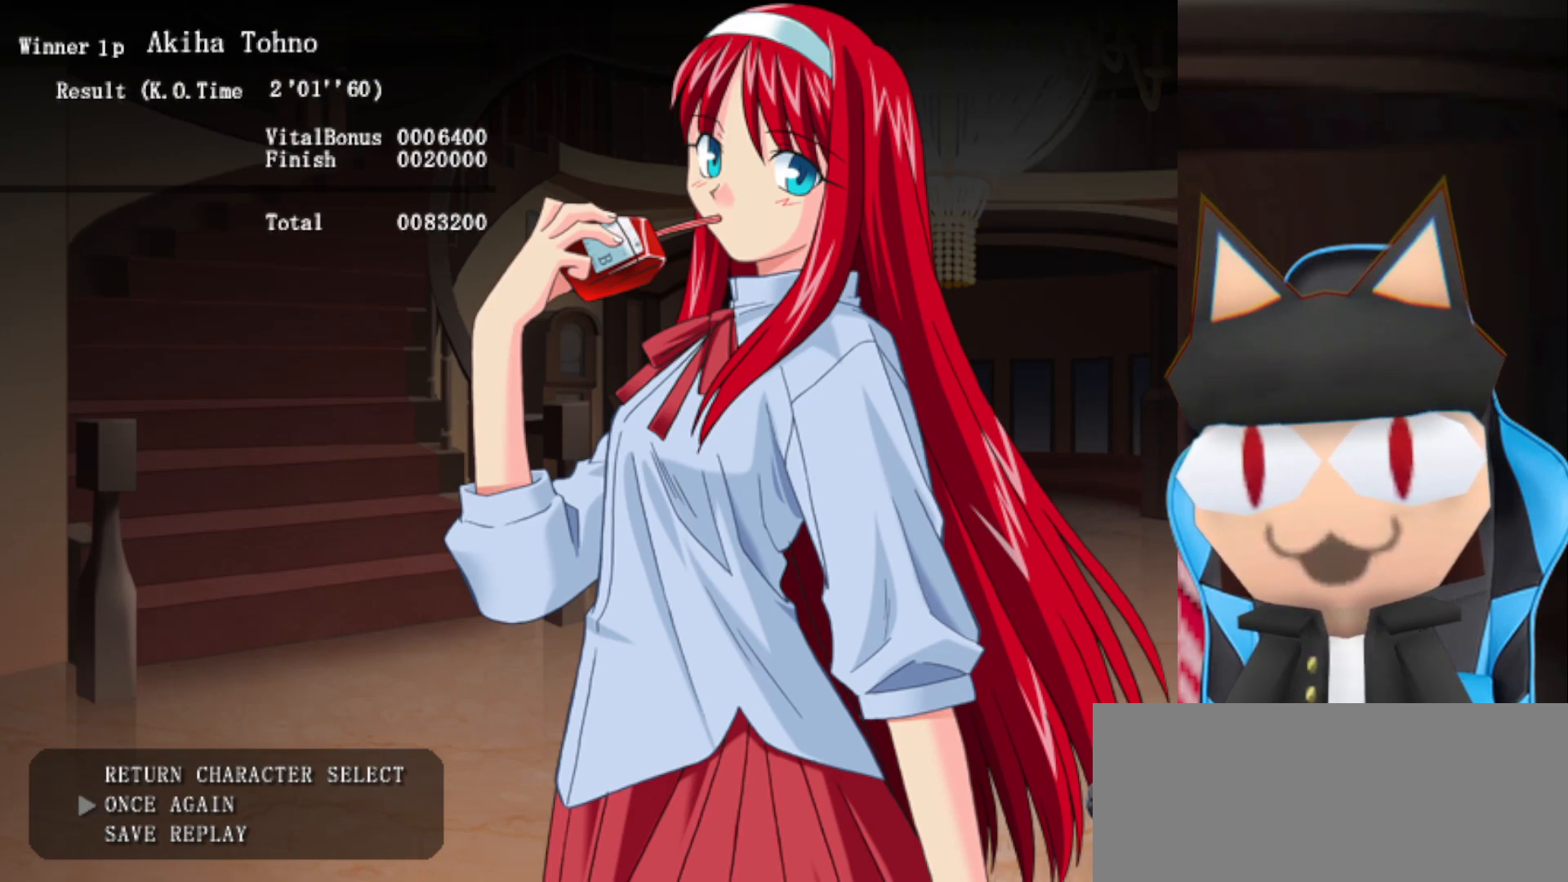
{"buttons": ["CROSS"], "left_stick": "center", "events": [[83, "SQUARE", "up"], [433, "CROSS", "down"]]}
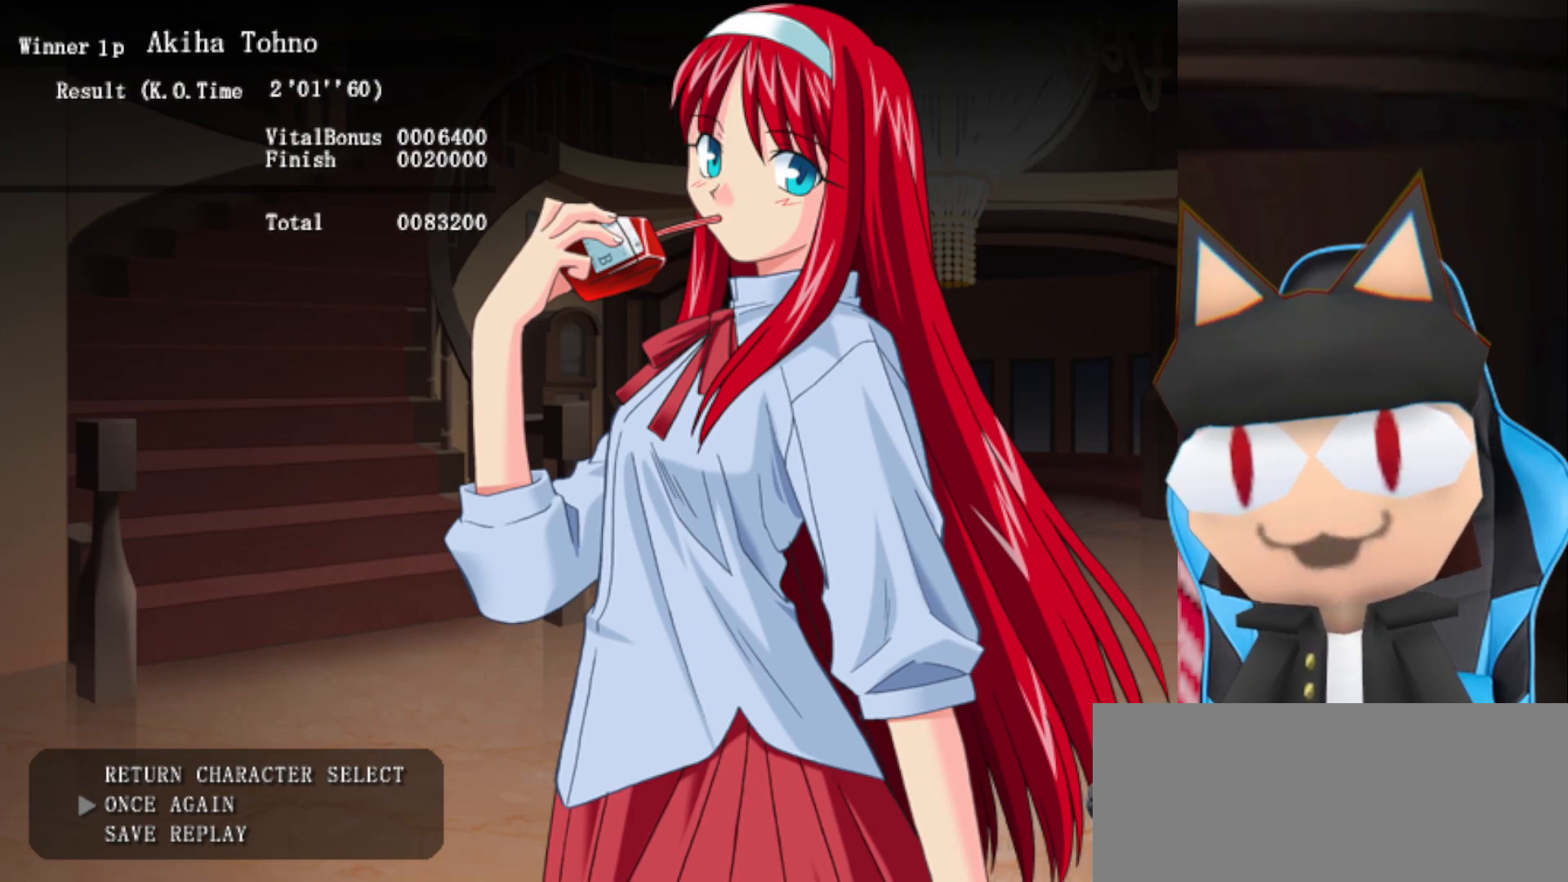
{"buttons": [], "left_stick": "center", "events": [[33, "CROSS", "up"]]}
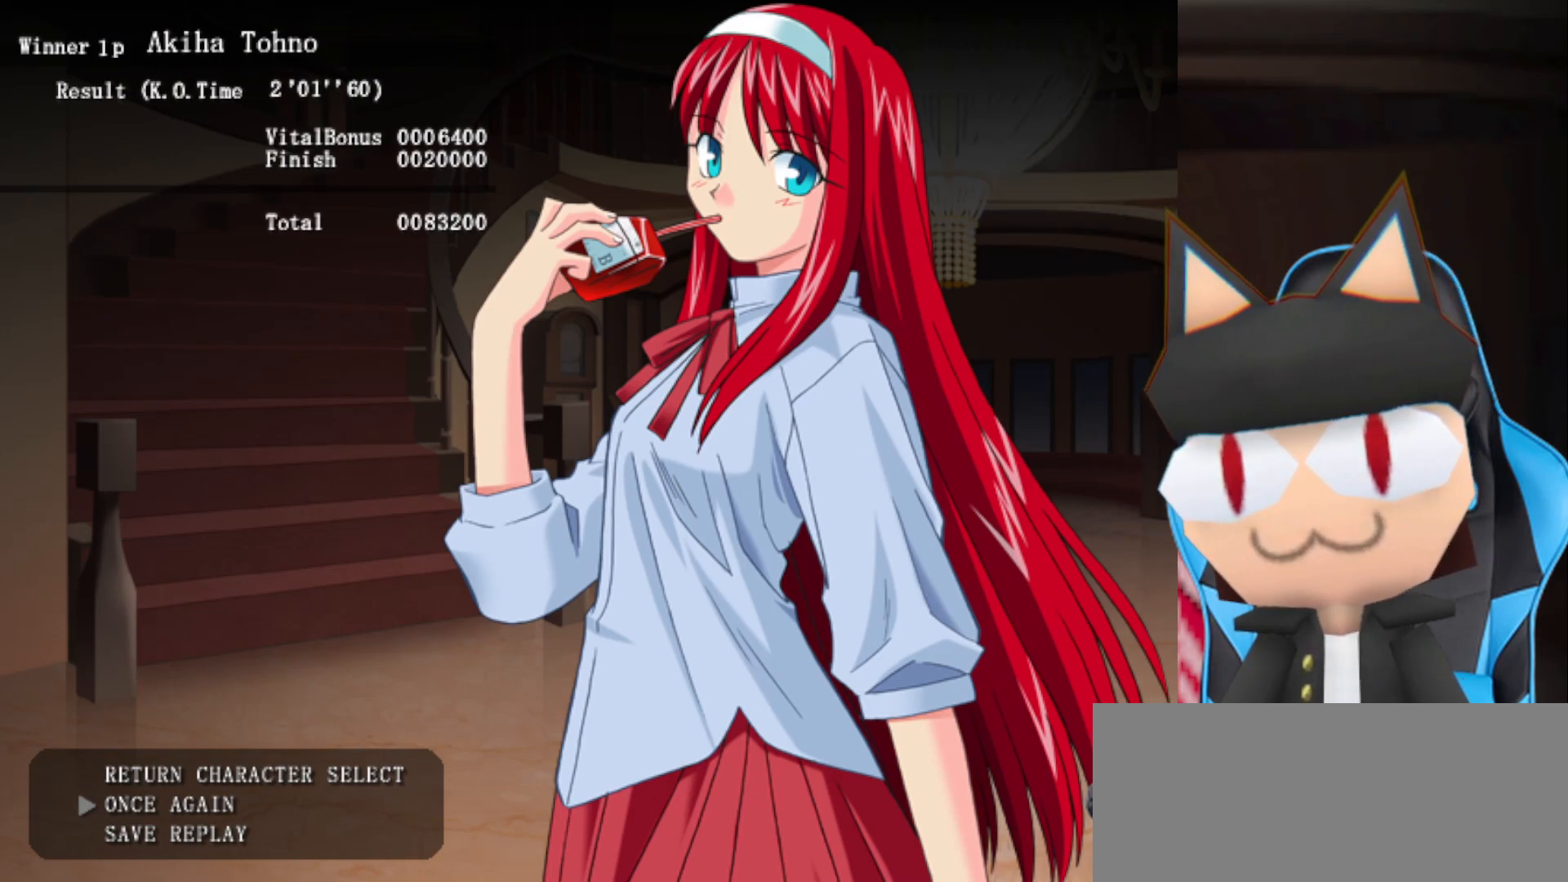
{"buttons": [], "left_stick": "center", "events": []}
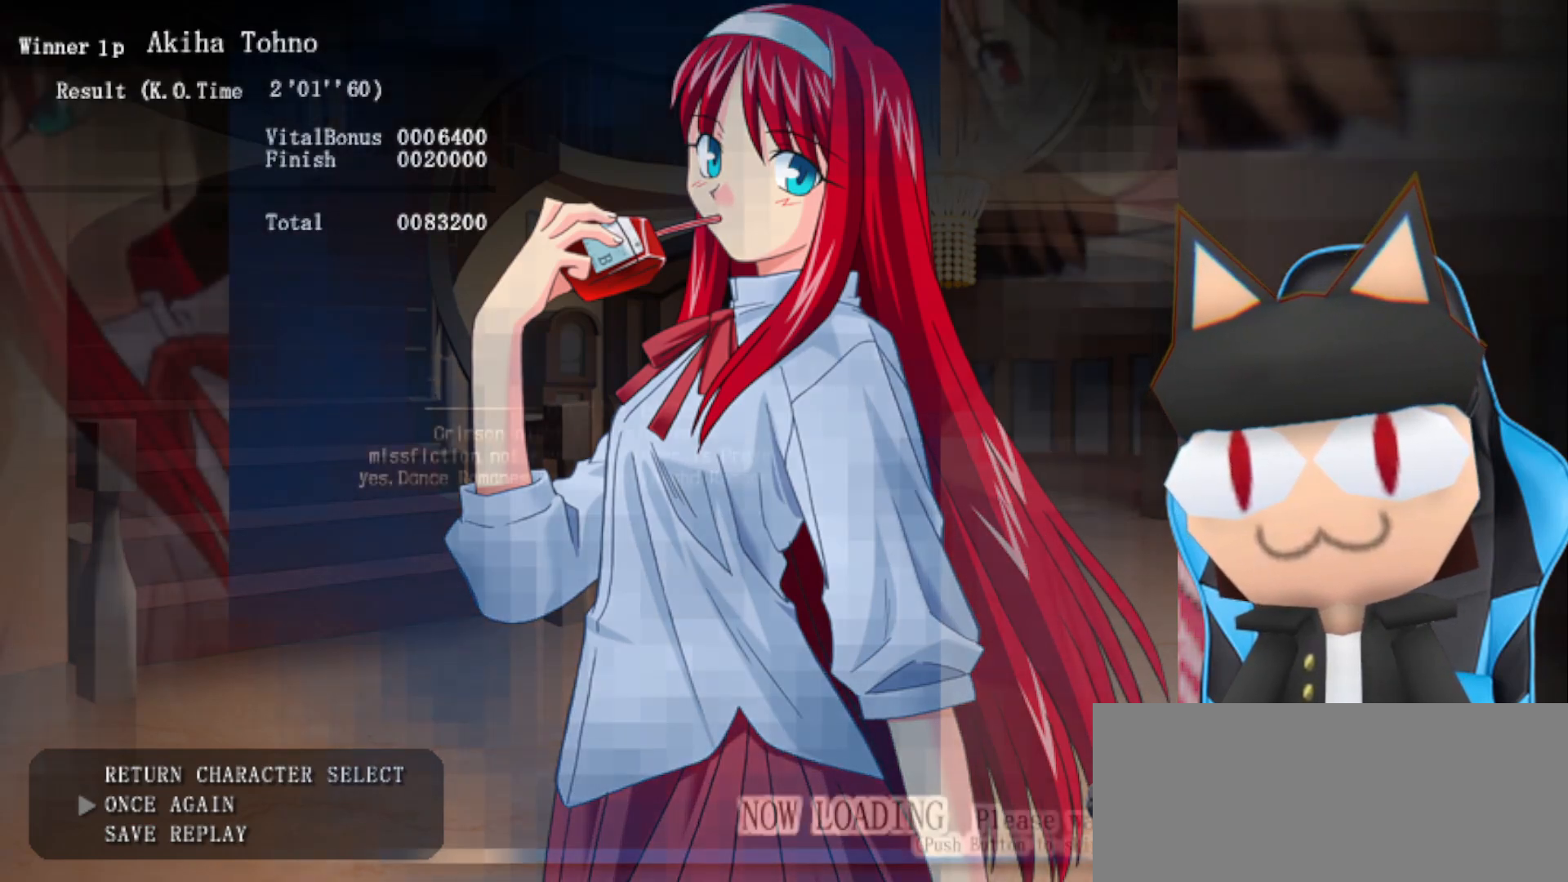
{"buttons": [], "left_stick": "center", "events": []}
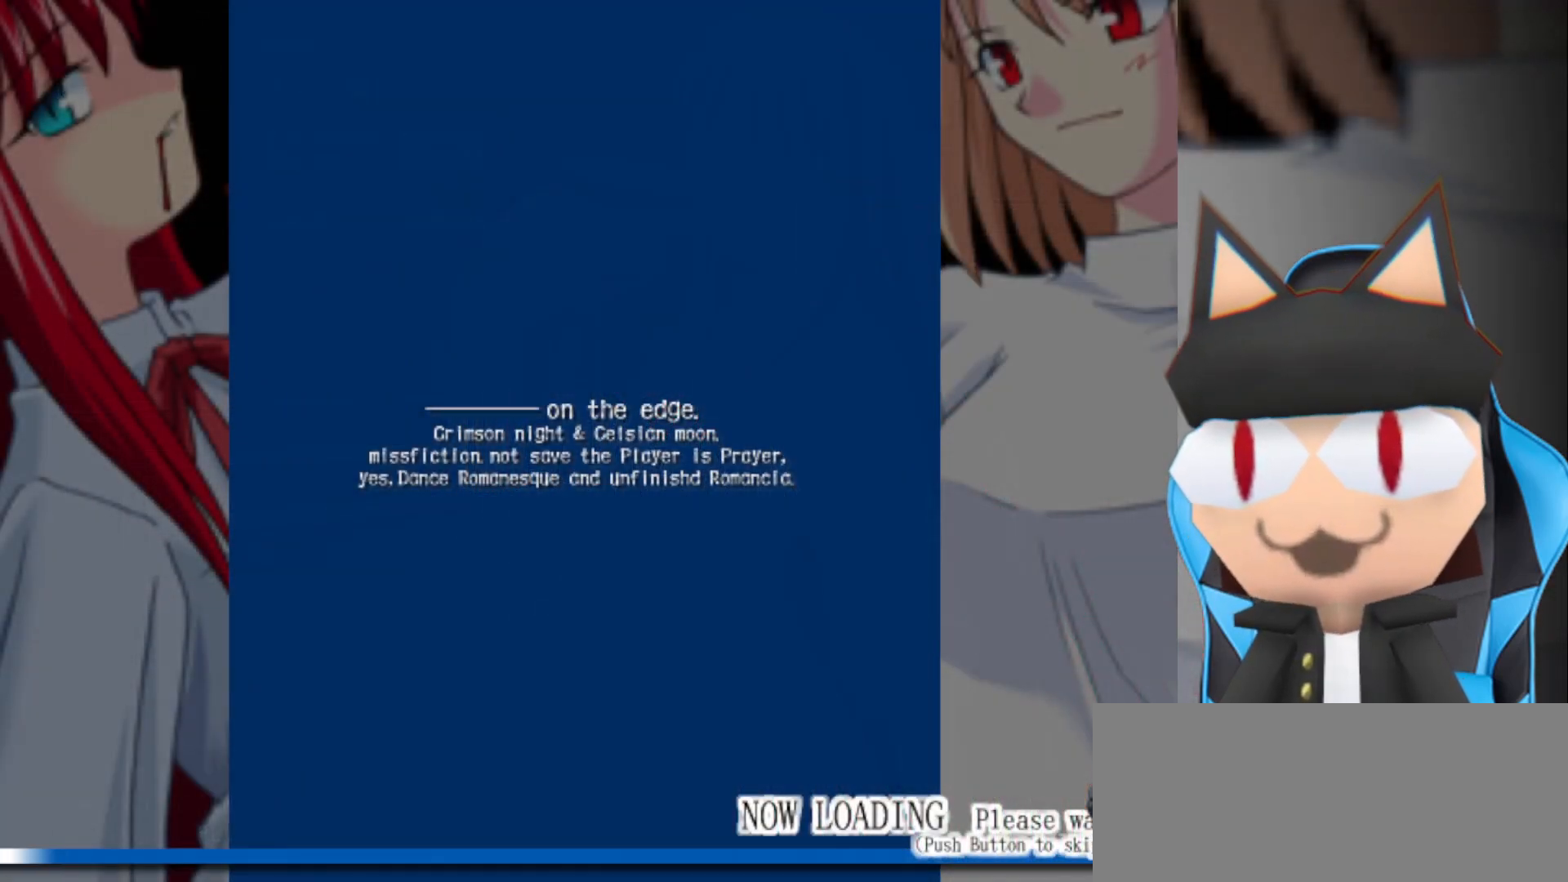
{"buttons": [], "left_stick": "center", "events": []}
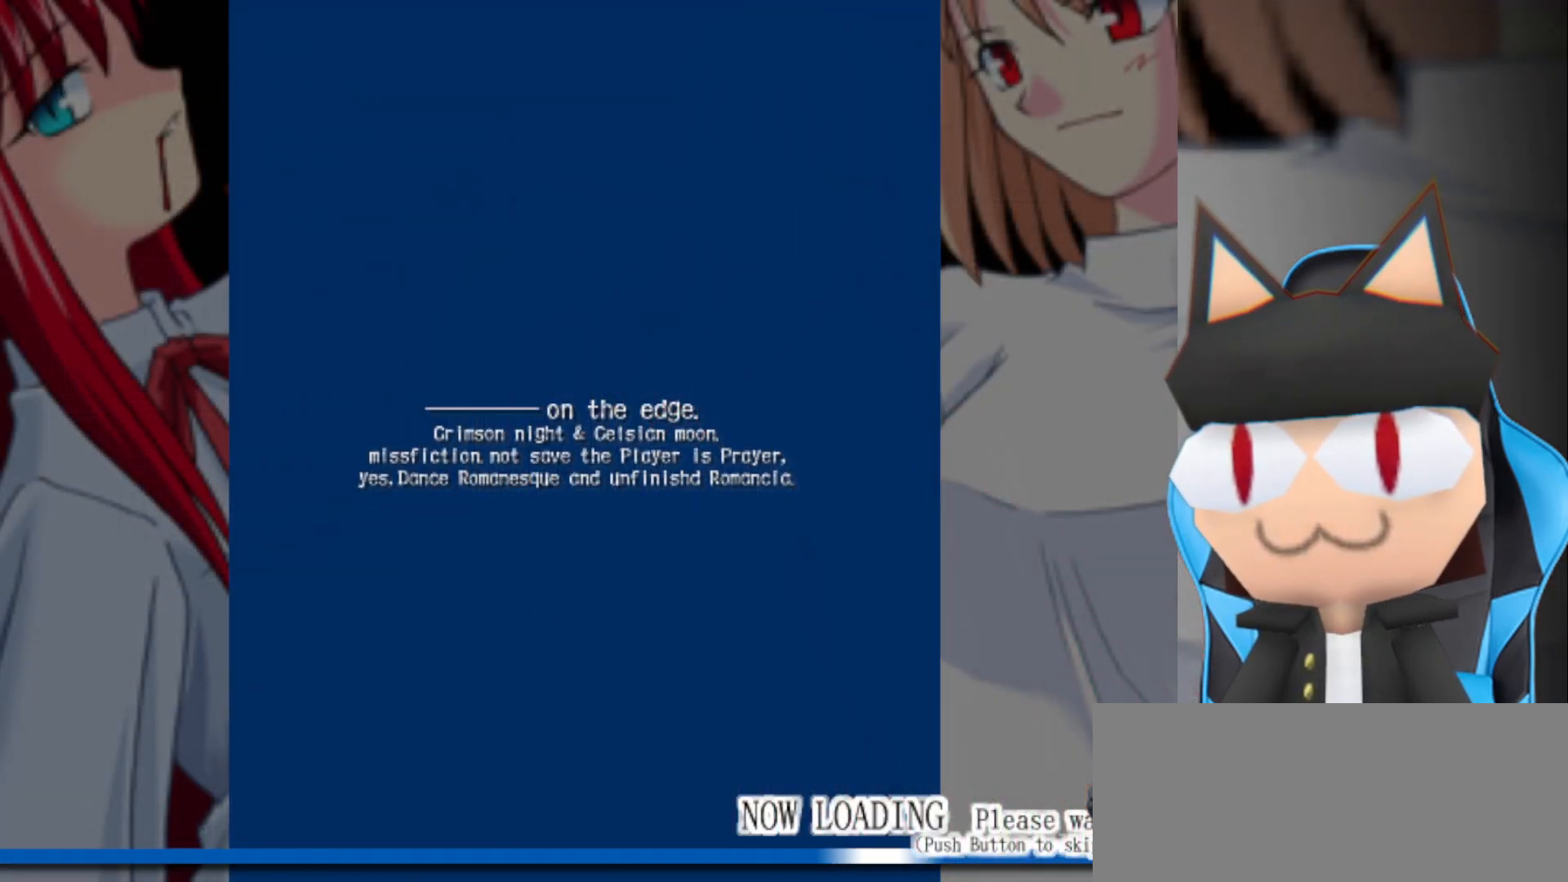
{"buttons": [], "left_stick": "center", "events": []}
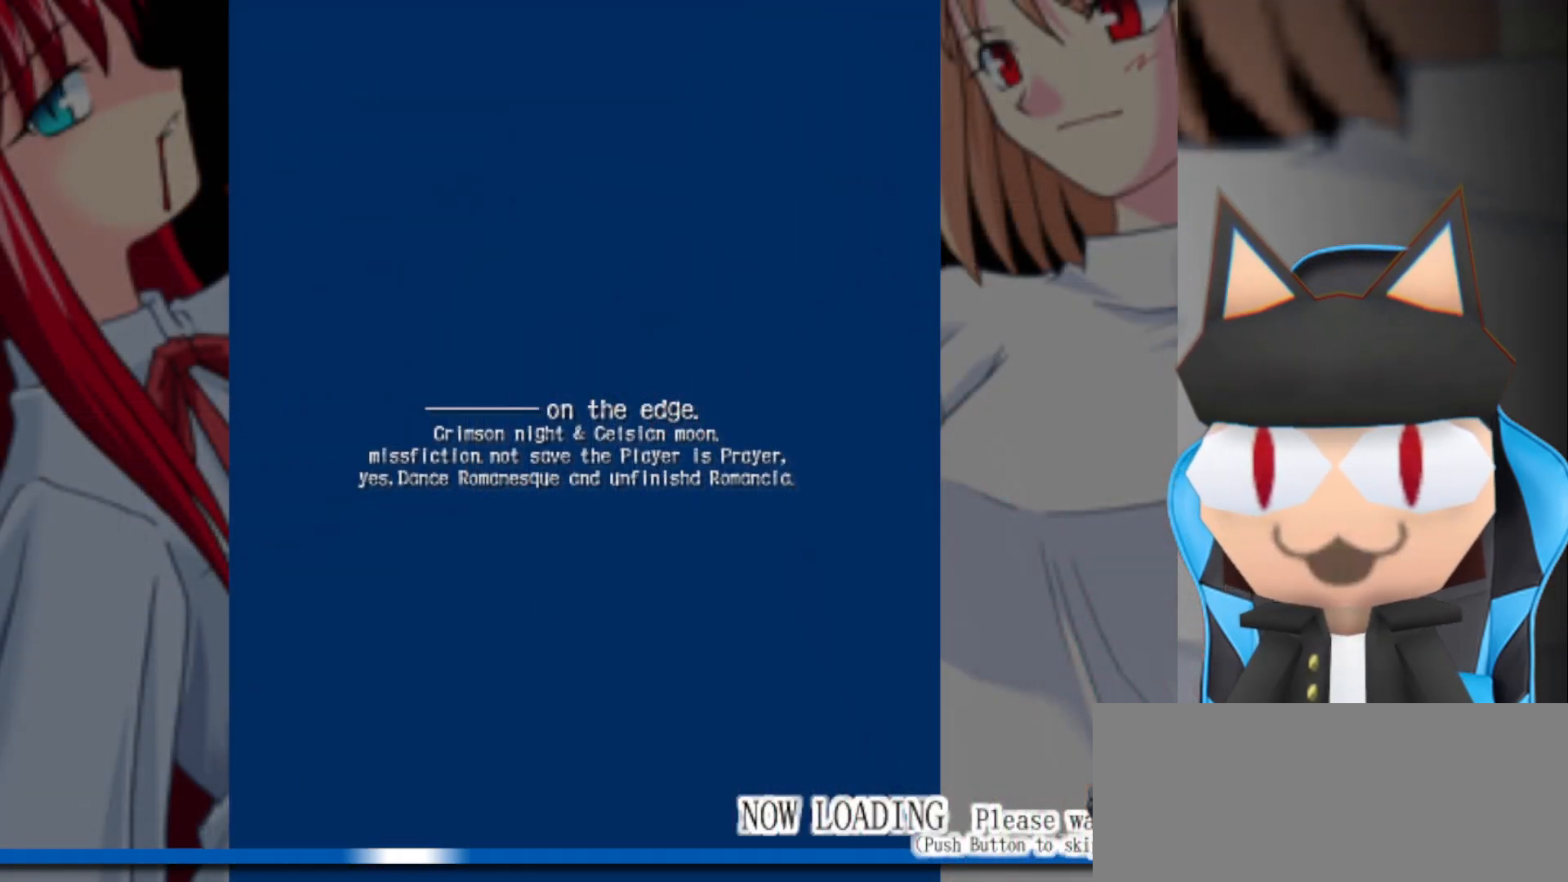
{"buttons": [], "left_stick": "center", "events": [[100, "CROSS", "down"], [300, "CROSS", "up"]]}
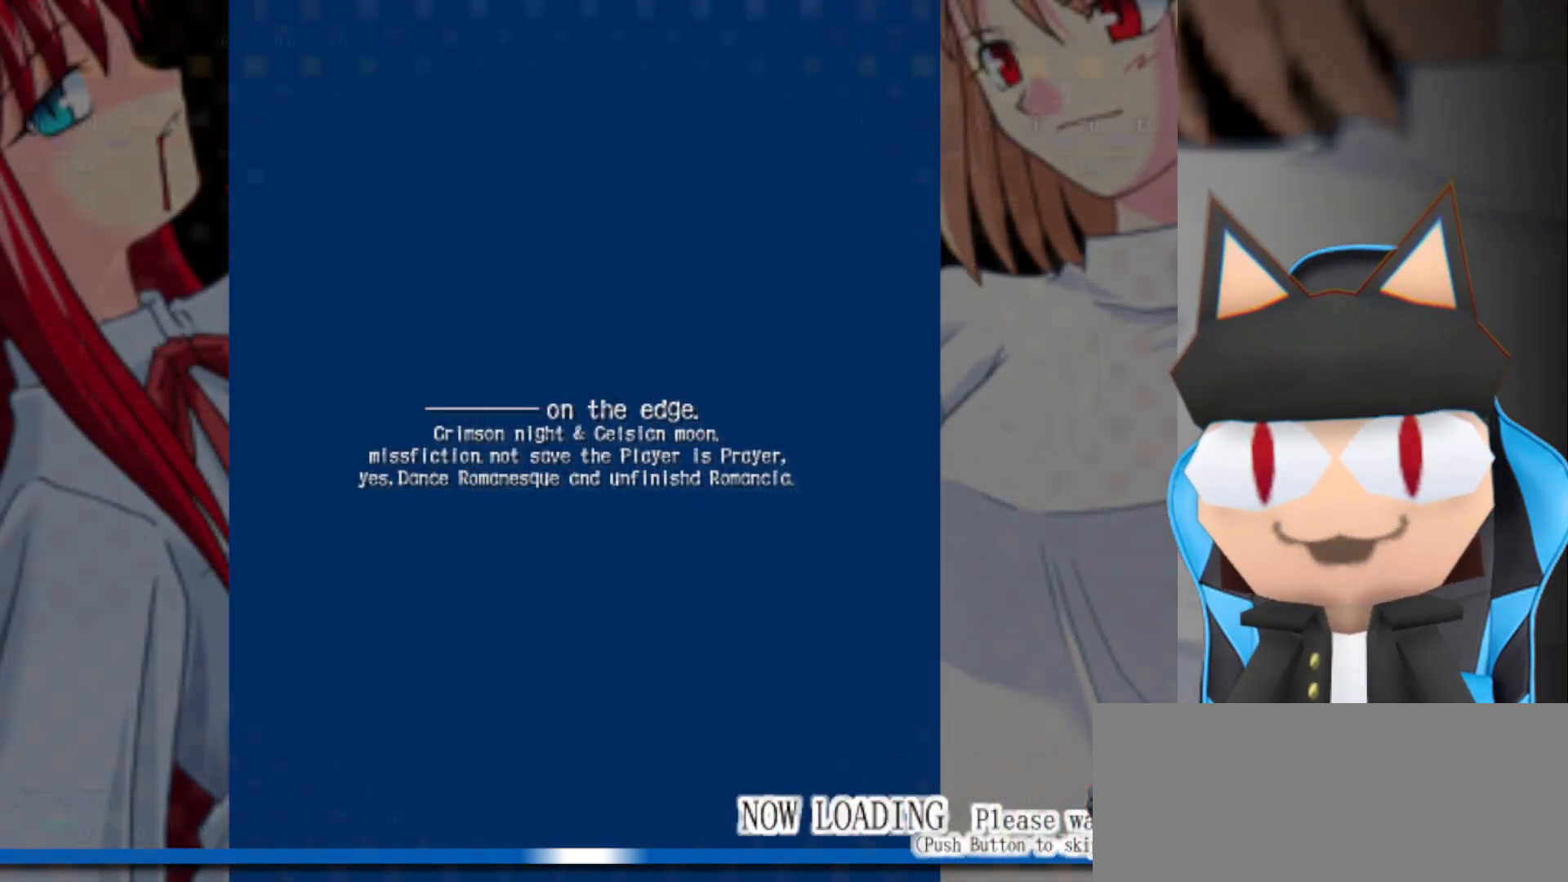
{"buttons": [], "left_stick": "center", "events": []}
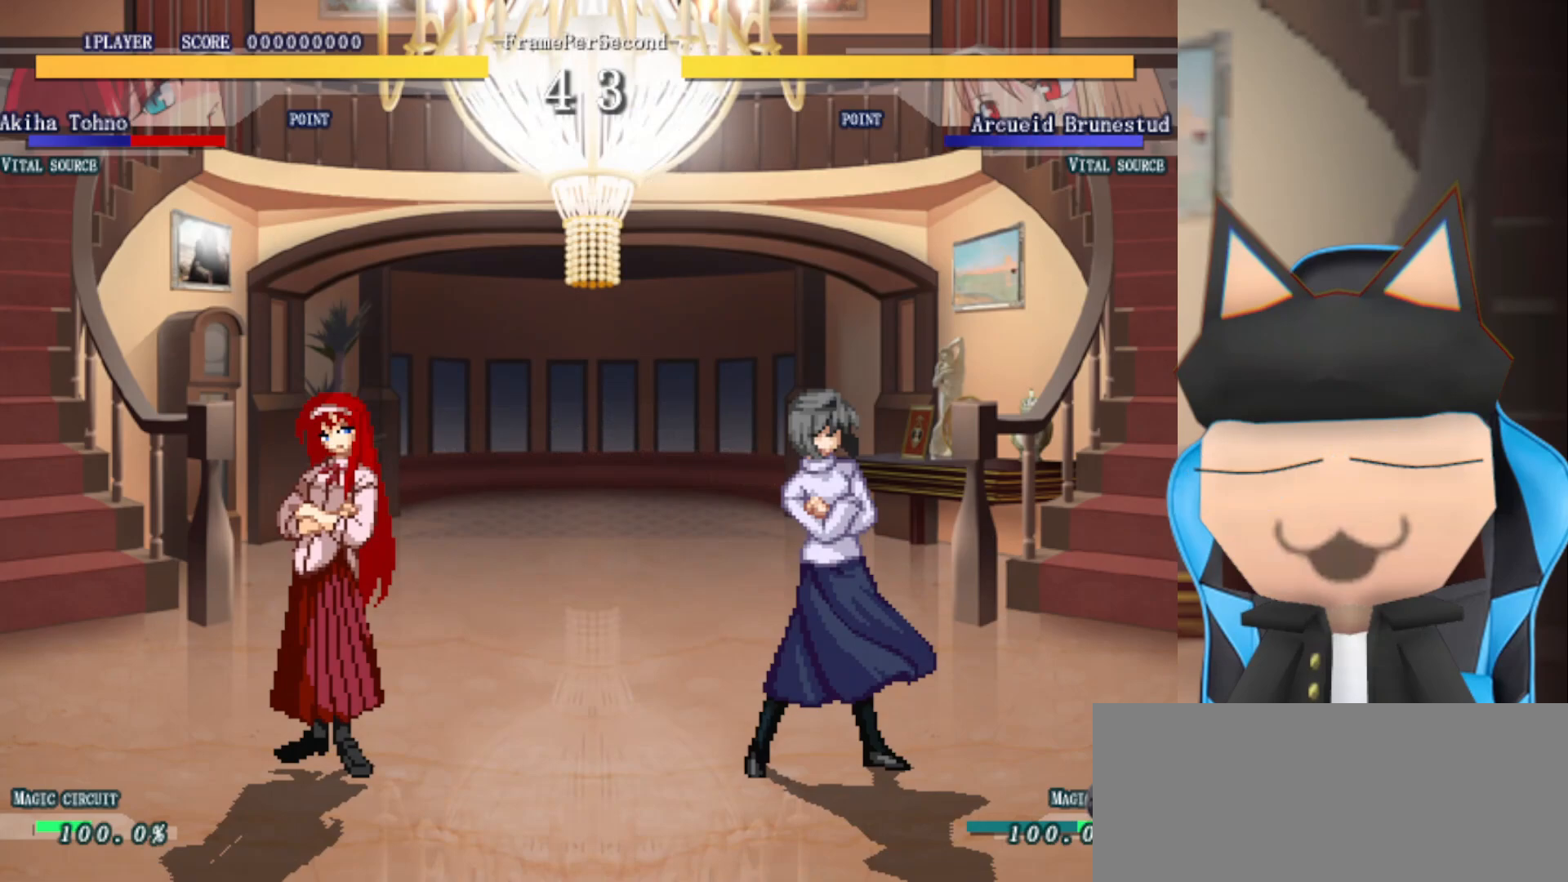
{"buttons": [], "left_stick": "center", "events": []}
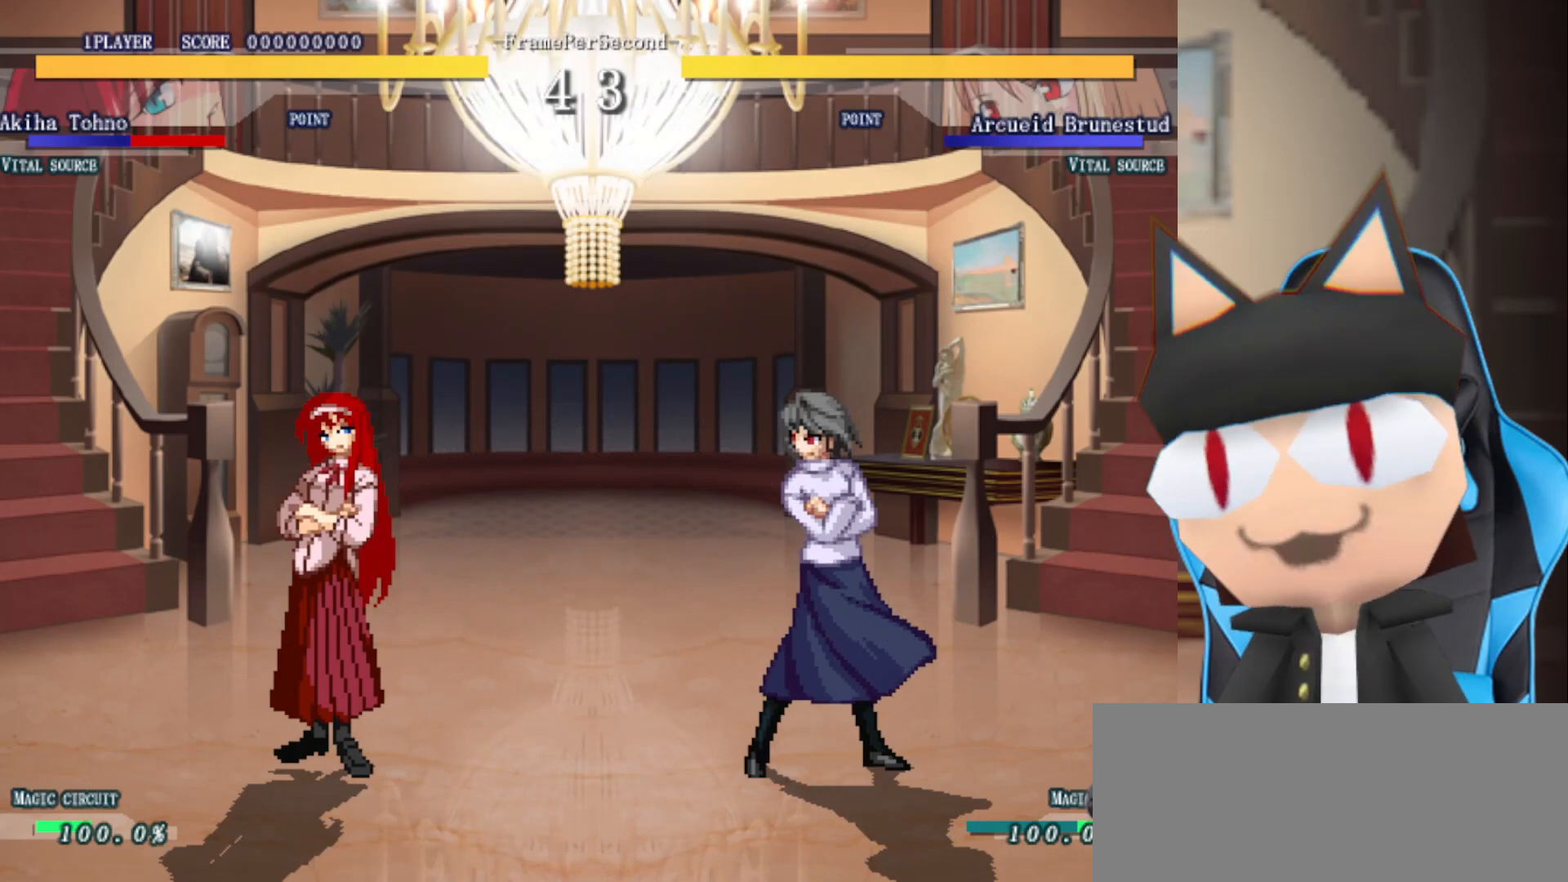
{"buttons": [], "left_stick": "center", "events": []}
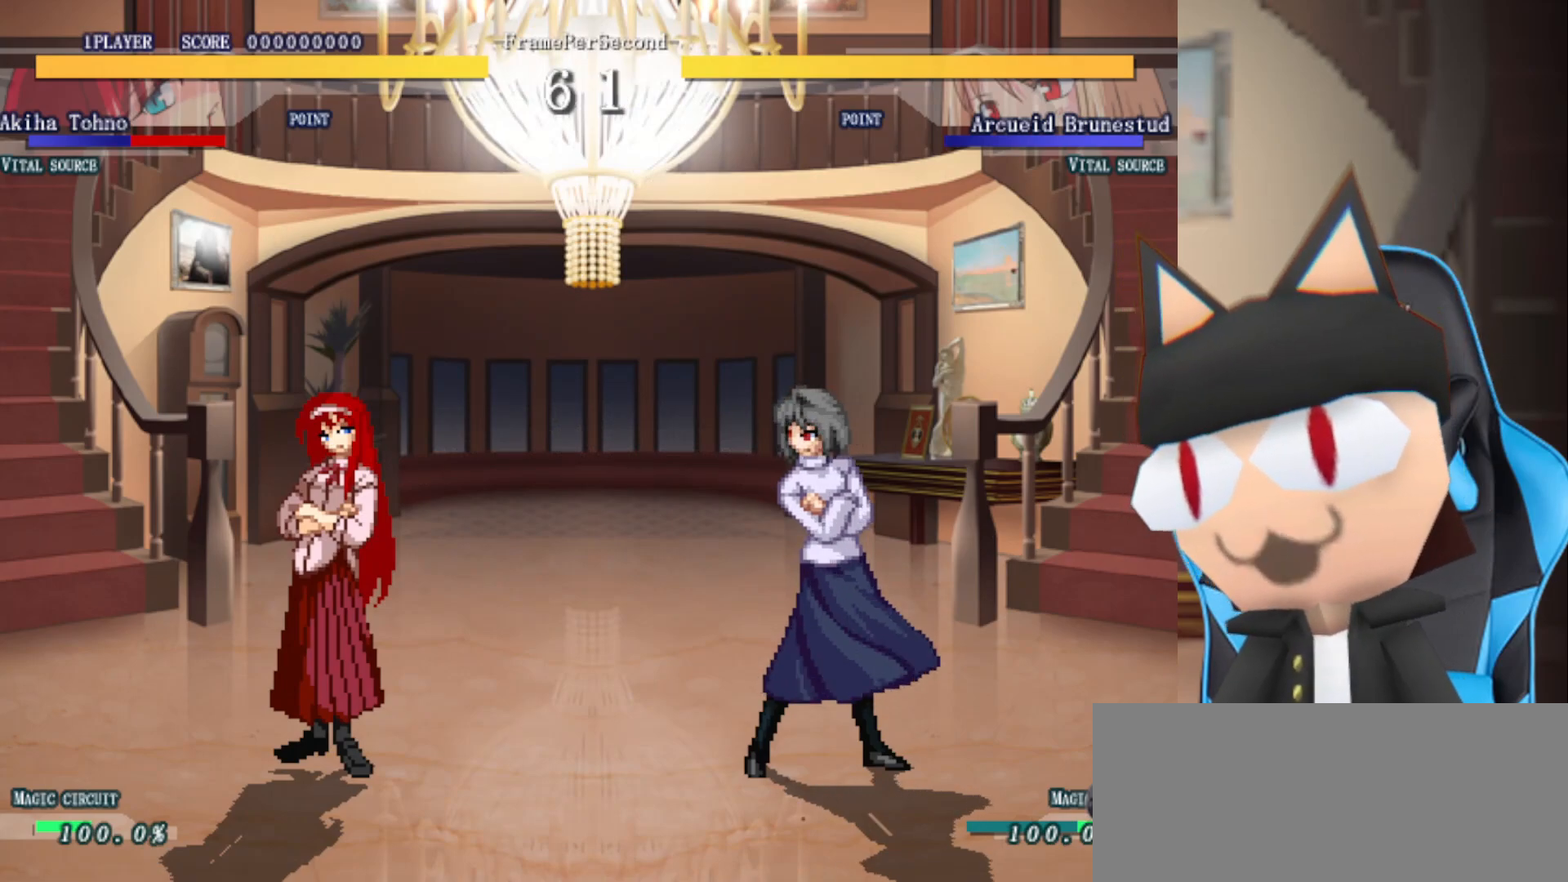
{"buttons": [], "left_stick": "center", "events": []}
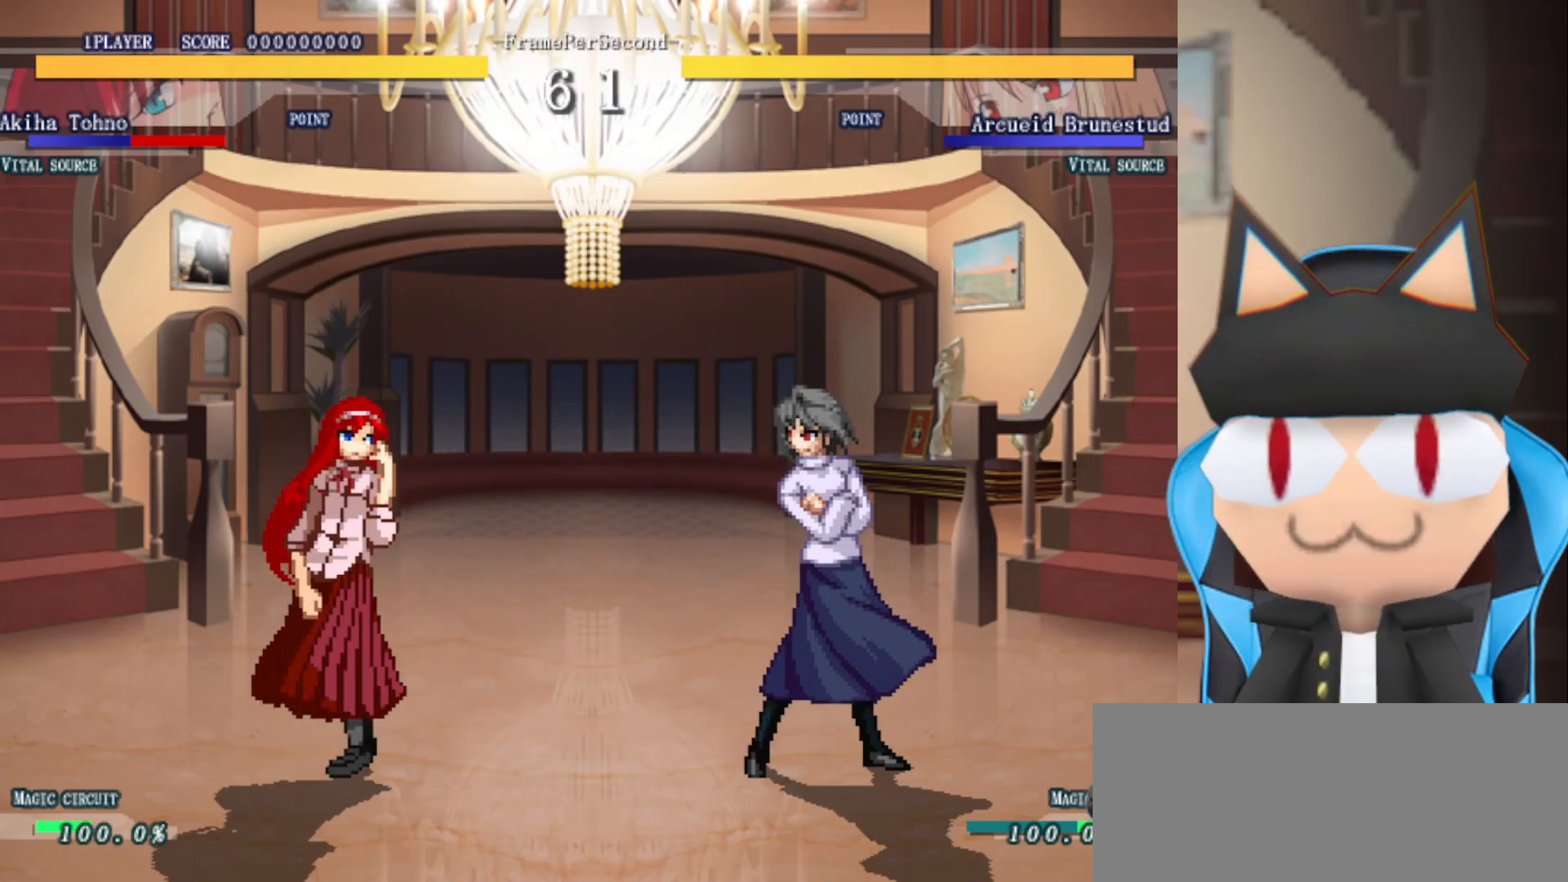
{"buttons": [], "left_stick": "center", "events": []}
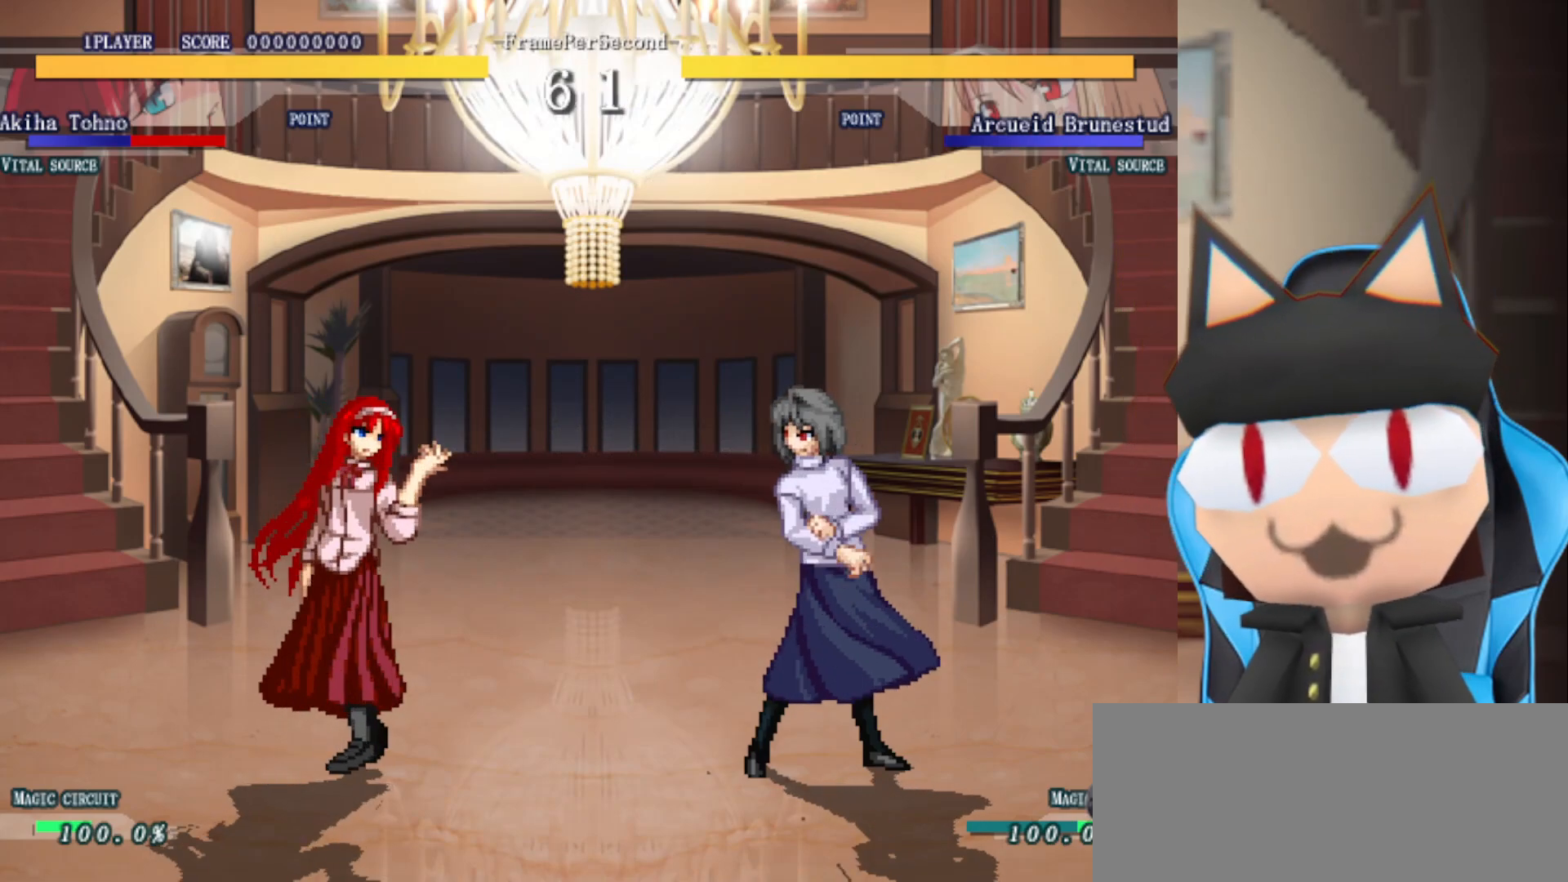
{"buttons": [], "left_stick": "center", "events": []}
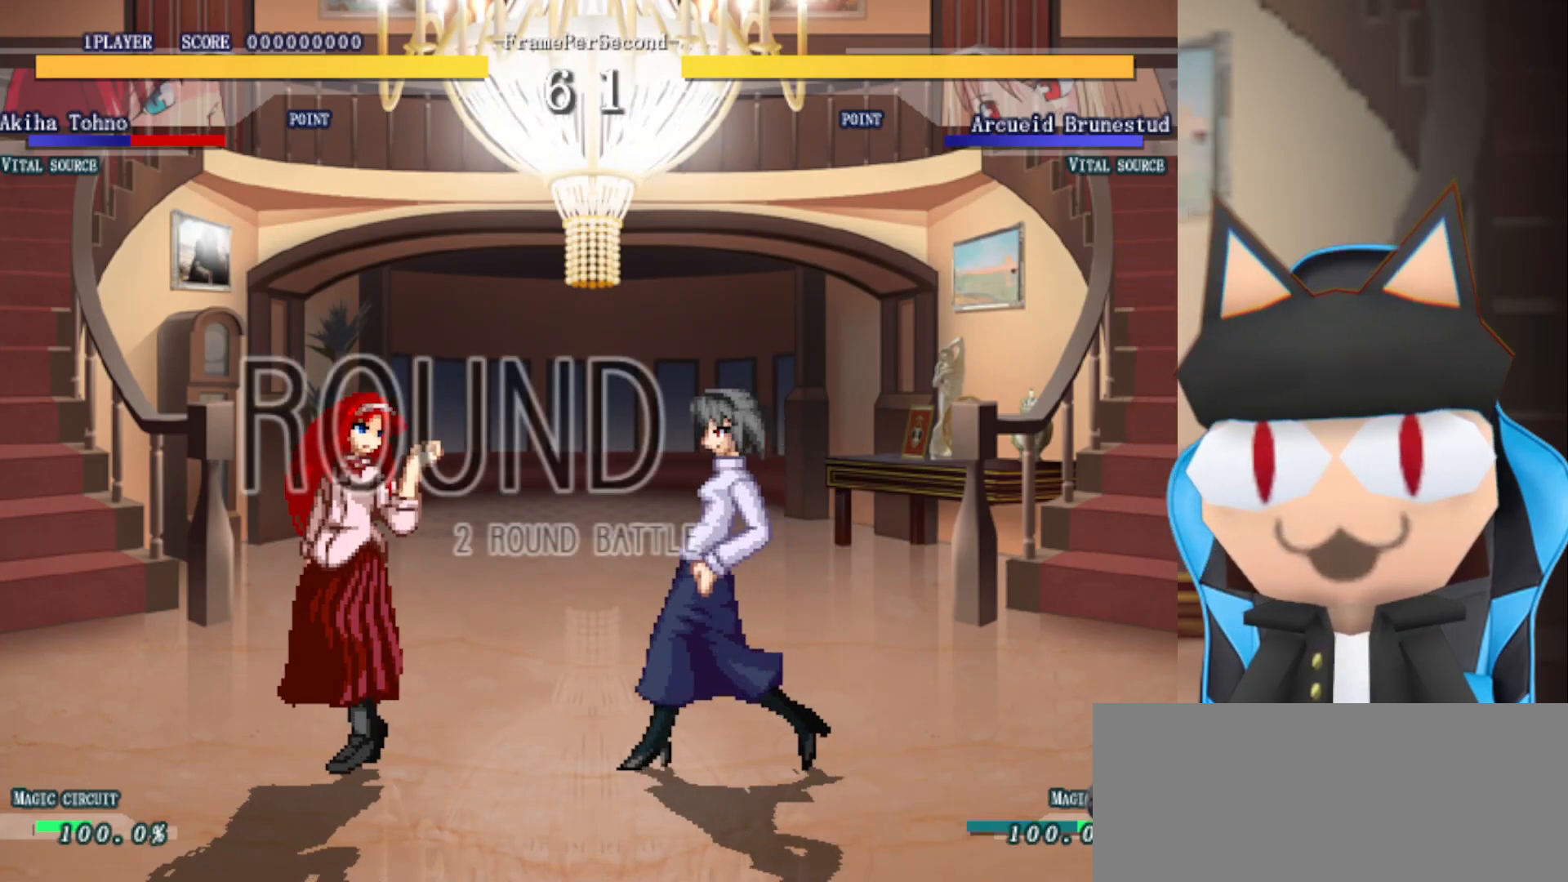
{"buttons": [], "left_stick": "right", "events": [[367, "left_stick", "right"]]}
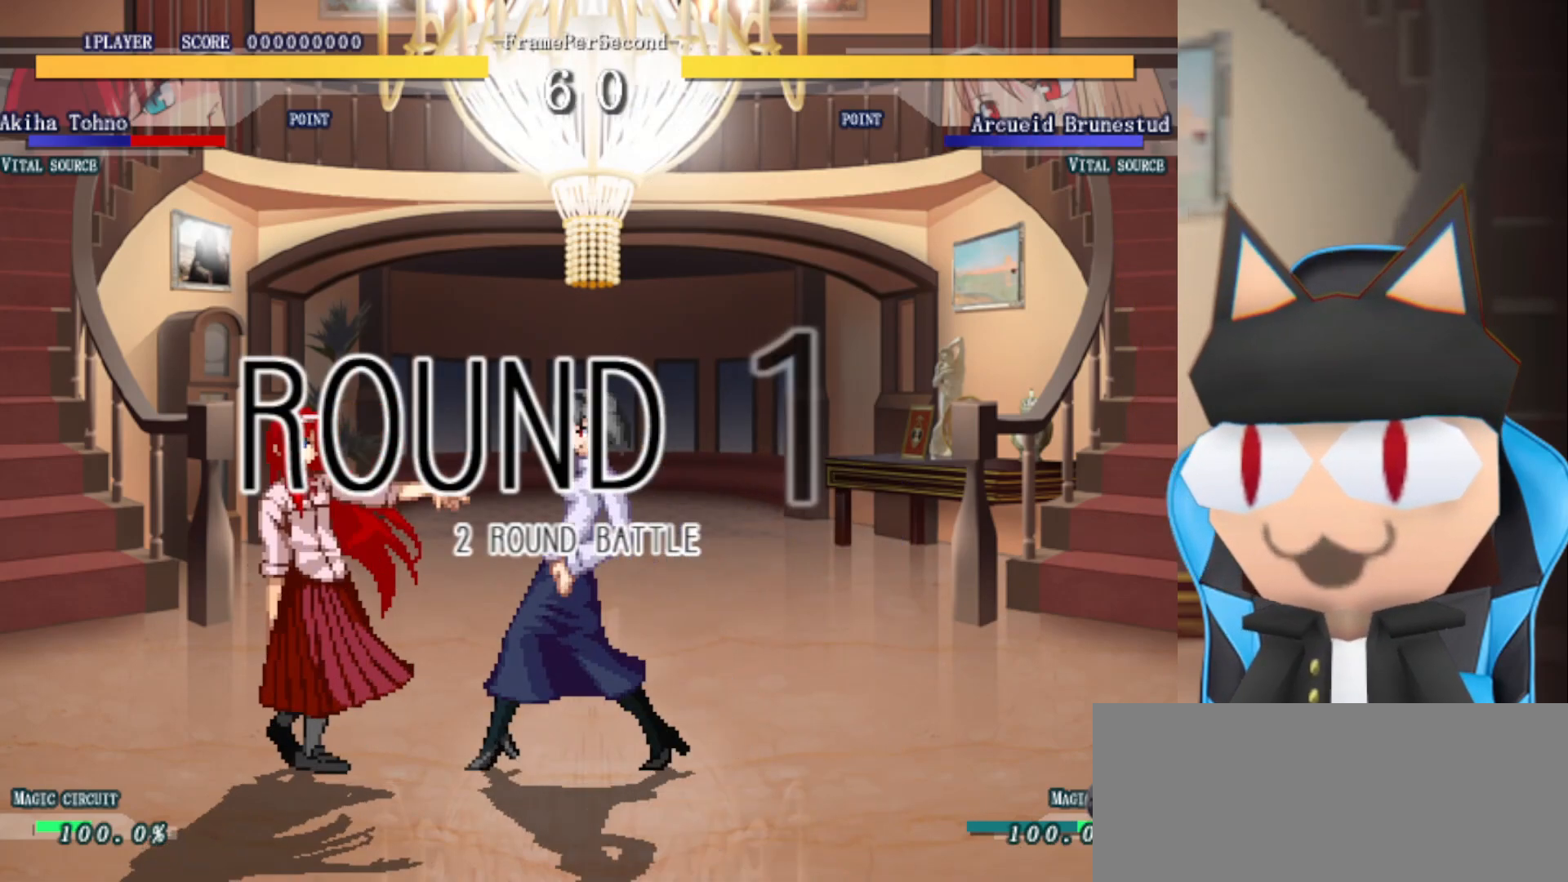
{"buttons": [], "left_stick": "right", "events": []}
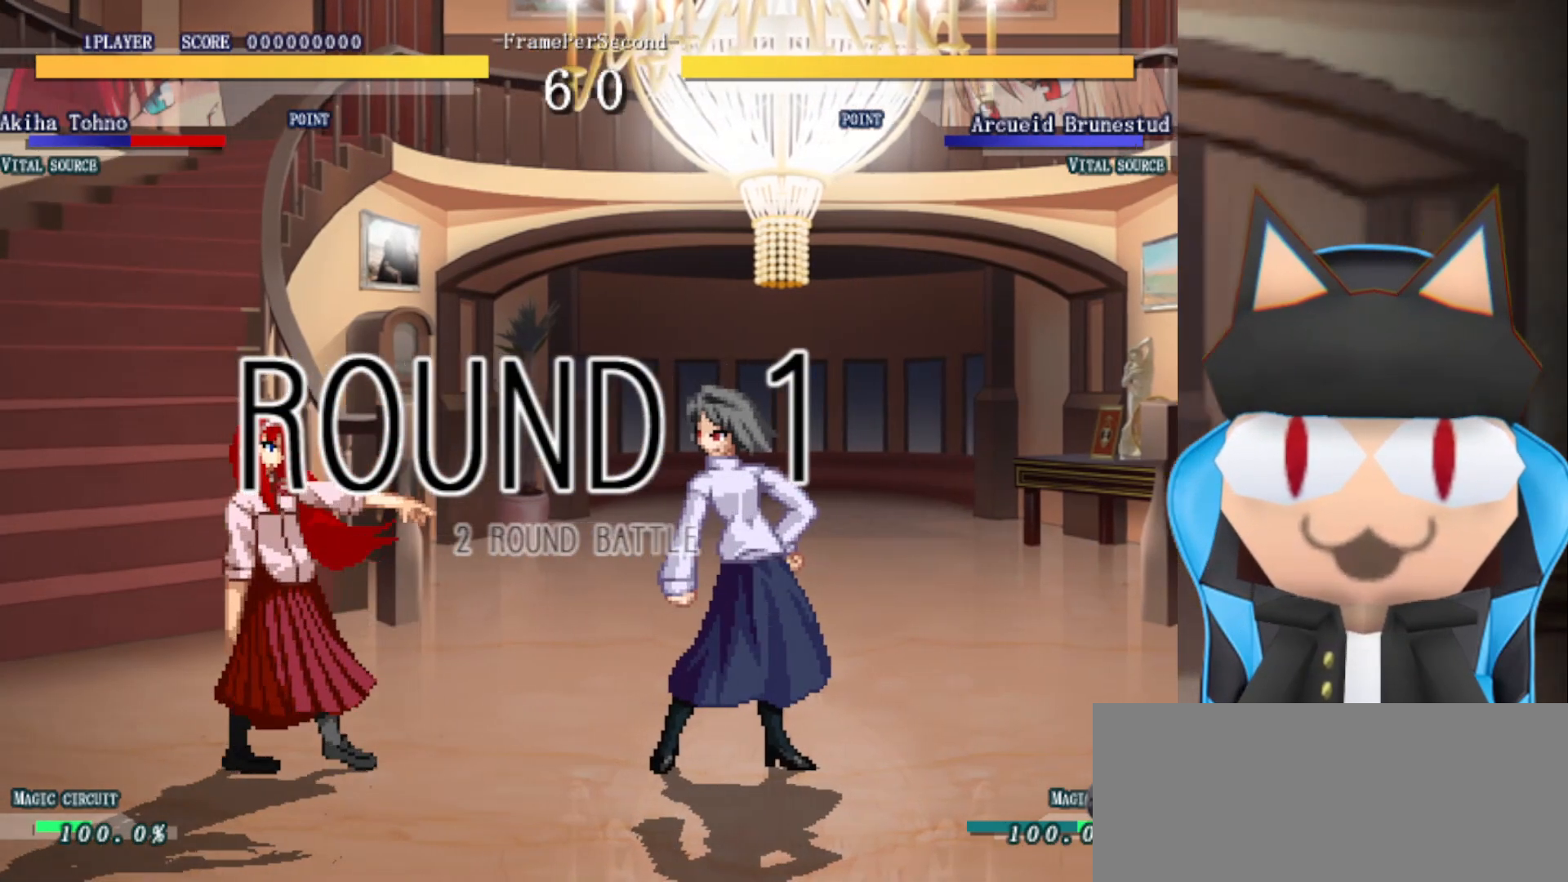
{"buttons": [], "left_stick": "right", "events": []}
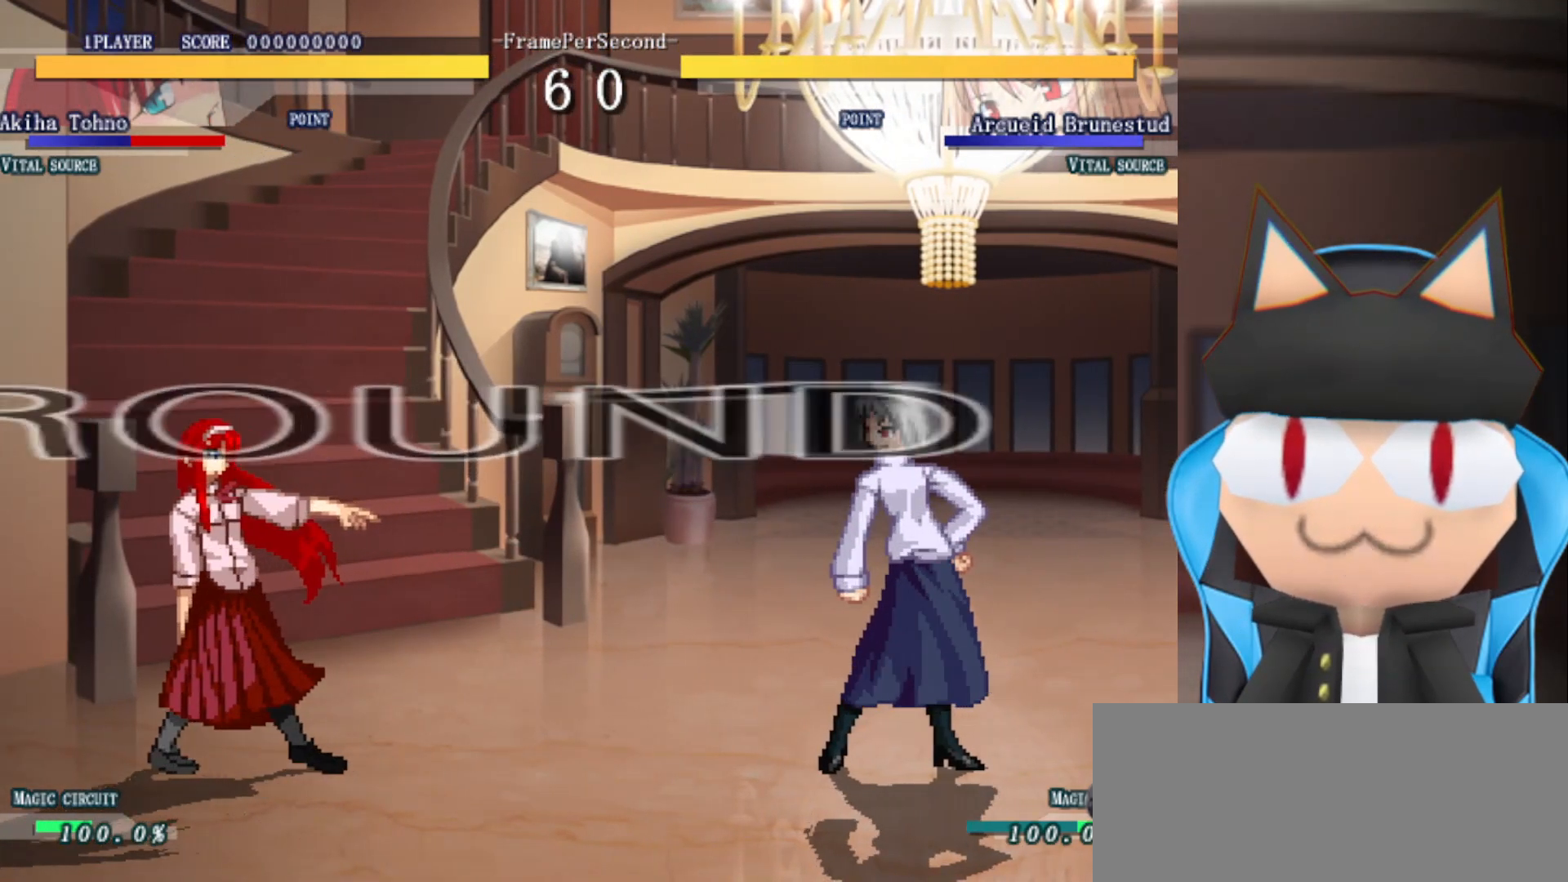
{"buttons": [], "left_stick": "center", "events": [[283, "left_stick", "center"]]}
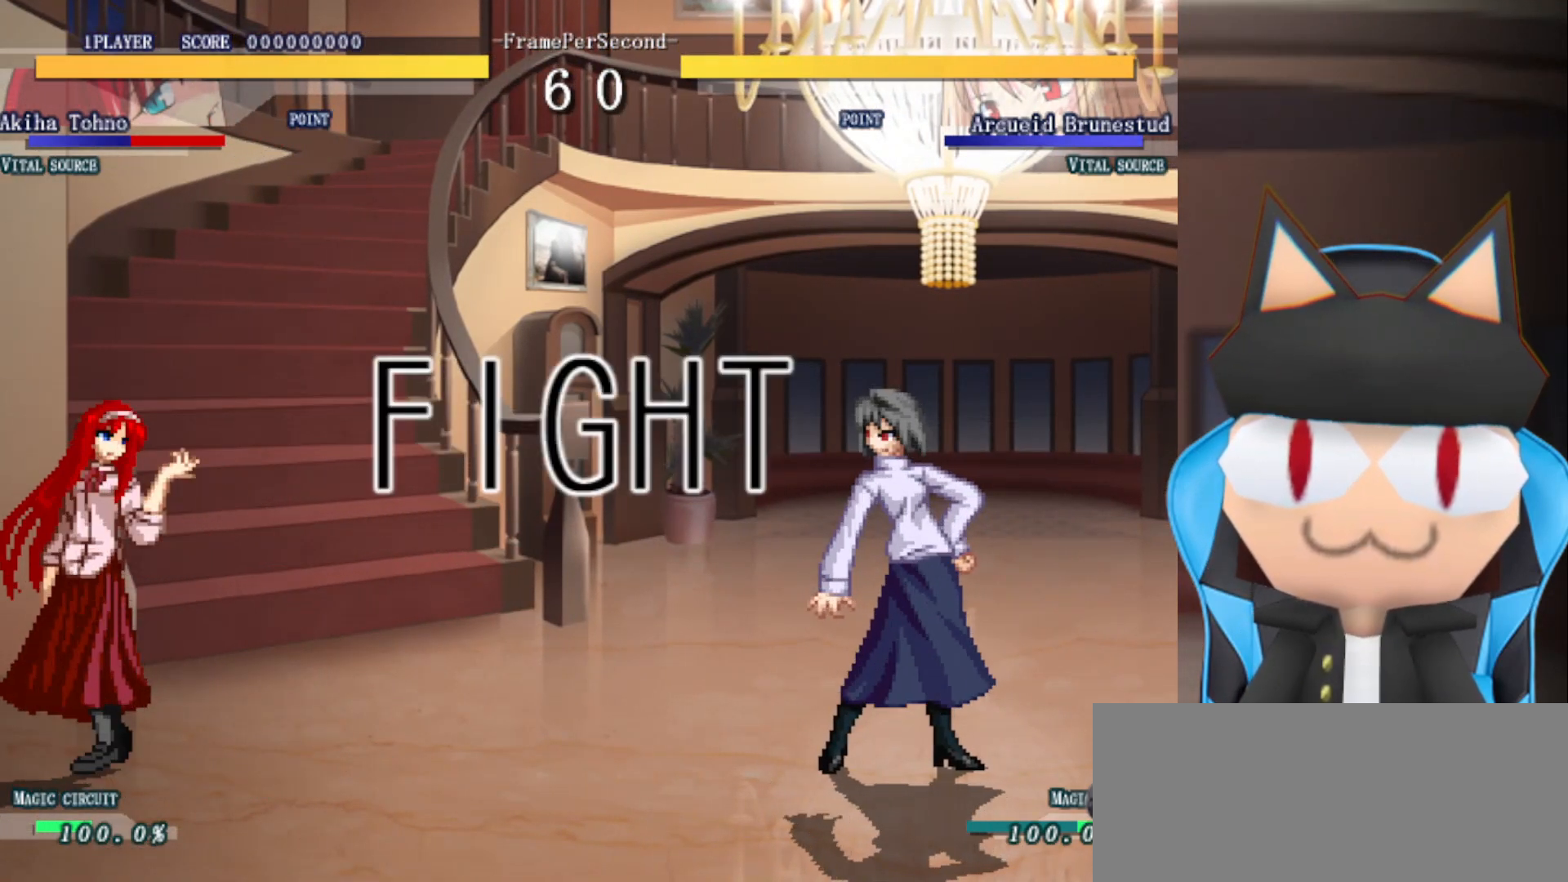
{"buttons": [], "left_stick": "center", "events": [[183, "left_stick", "left"], [383, "left_stick", "center"]]}
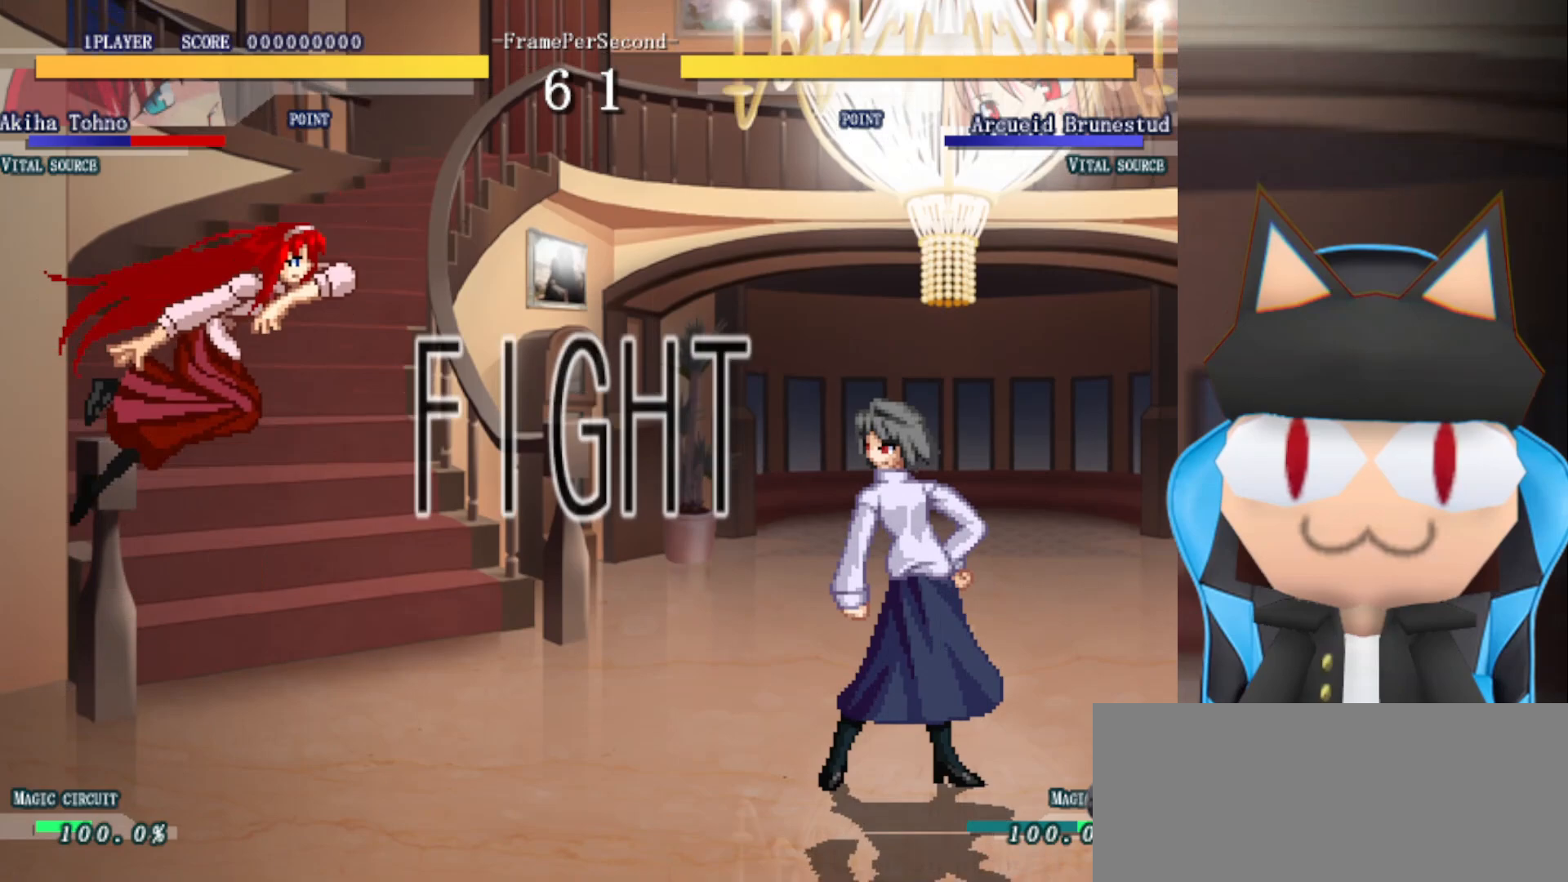
{"buttons": [], "left_stick": "center", "events": [[233, "left_stick", "left"], [283, "left_stick", "center"], [400, "CIRCLE", "down"], [450, "CIRCLE", "up"]]}
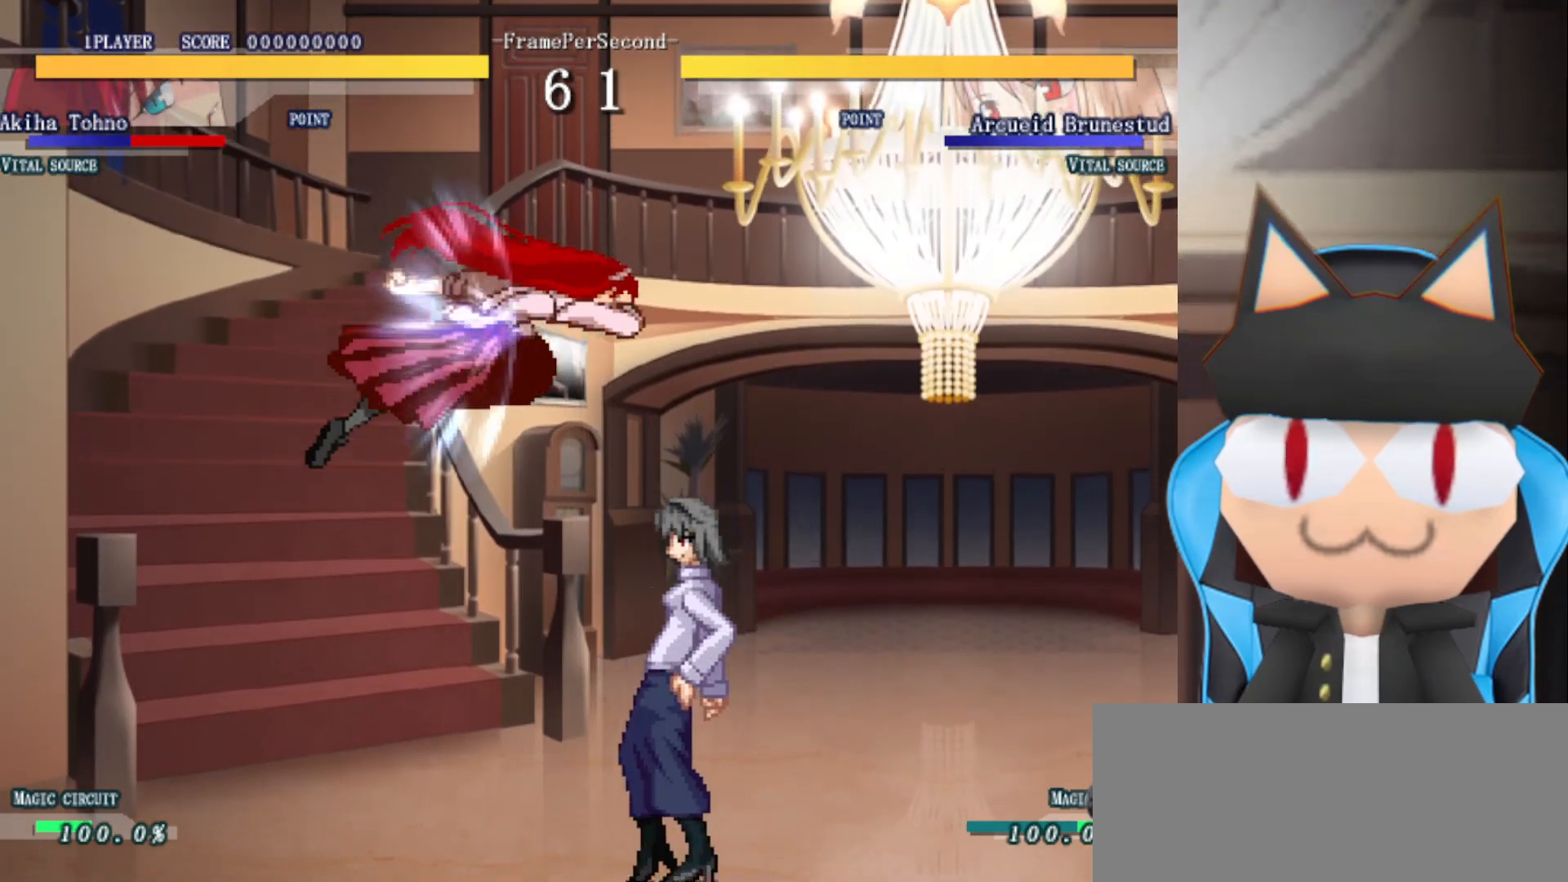
{"buttons": [], "left_stick": "center", "events": [[50, "CIRCLE", "down"], [100, "CIRCLE", "up"], [183, "CIRCLE", "down"], [233, "CIRCLE", "up"], [300, "CIRCLE", "down"], [350, "CIRCLE", "up"], [433, "CIRCLE", "down"], [483, "CIRCLE", "up"]]}
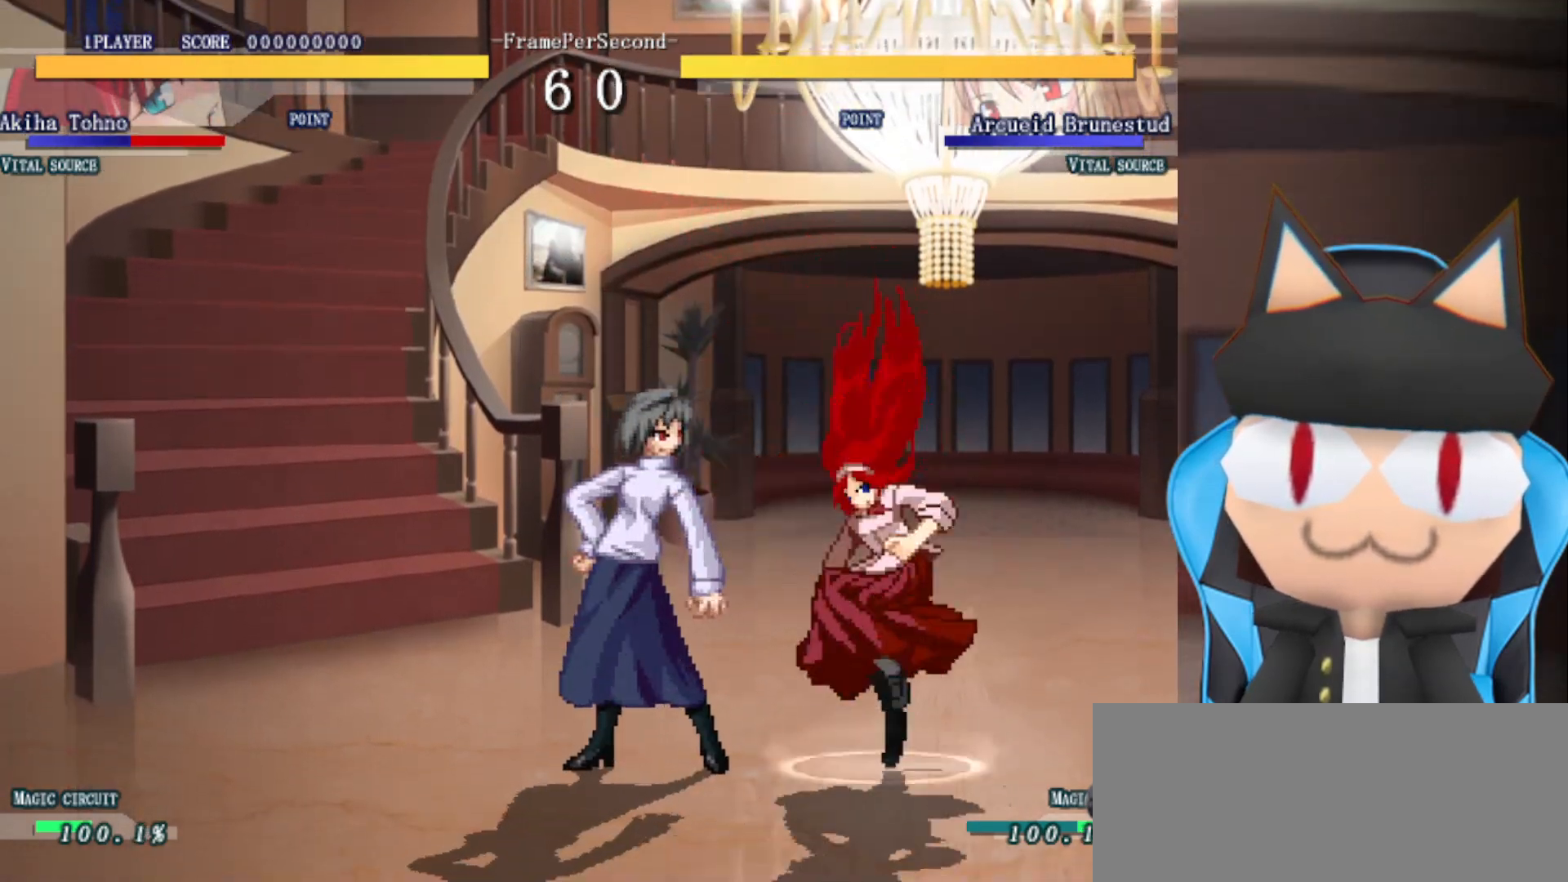
{"buttons": ["CIRCLE"], "left_stick": "center", "events": [[67, "CIRCLE", "down"], [117, "CIRCLE", "up"], [200, "CIRCLE", "down"], [250, "CIRCLE", "up"], [350, "CIRCLE", "down"], [383, "CIRCLE", "up"], [467, "CIRCLE", "down"]]}
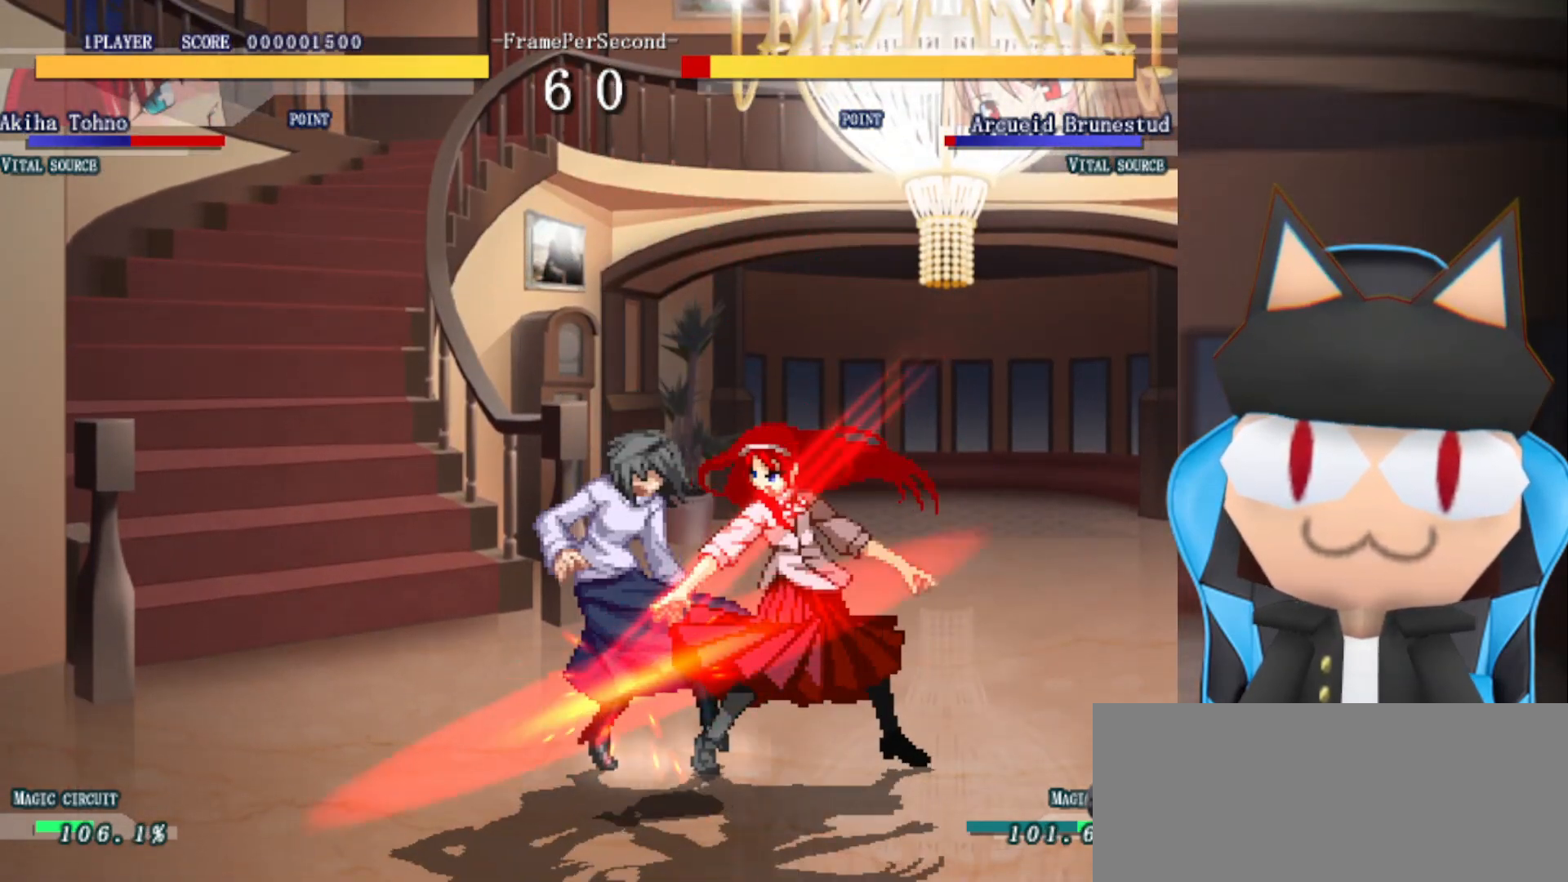
{"buttons": [], "left_stick": "down-right", "events": [[33, "CIRCLE", "up"], [100, "CIRCLE", "down"], [167, "CIRCLE", "up"], [233, "CIRCLE", "down"], [267, "left_stick", "right"], [300, "CIRCLE", "up"], [350, "left_stick", "down-right"], [367, "CIRCLE", "down"], [500, "CIRCLE", "up"]]}
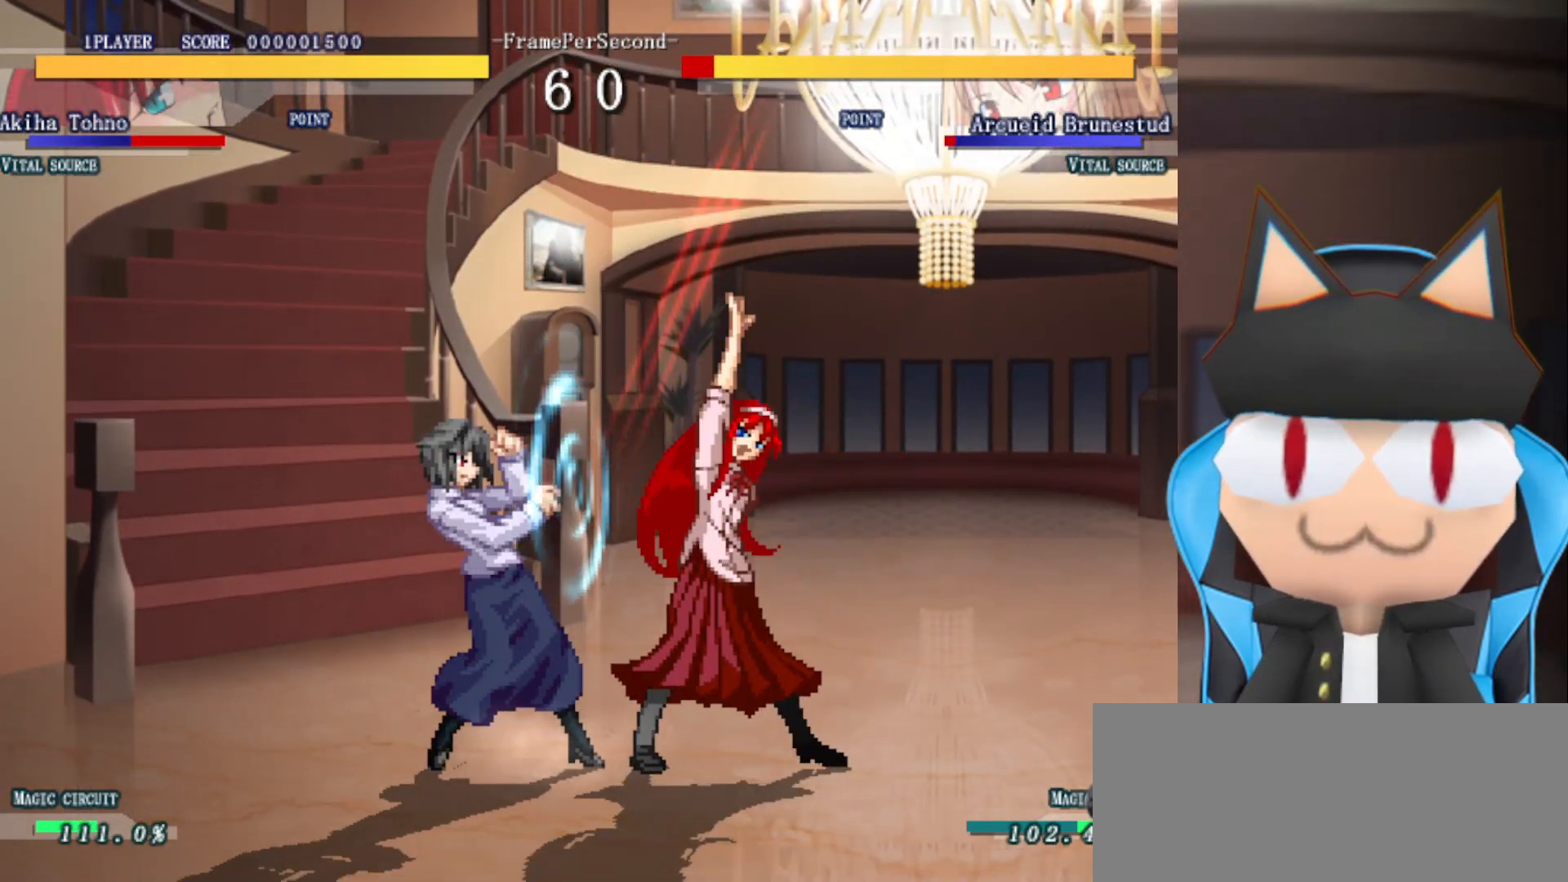
{"buttons": [], "left_stick": "down-right", "events": [[250, "CROSS", "down"], [350, "CROSS", "up"]]}
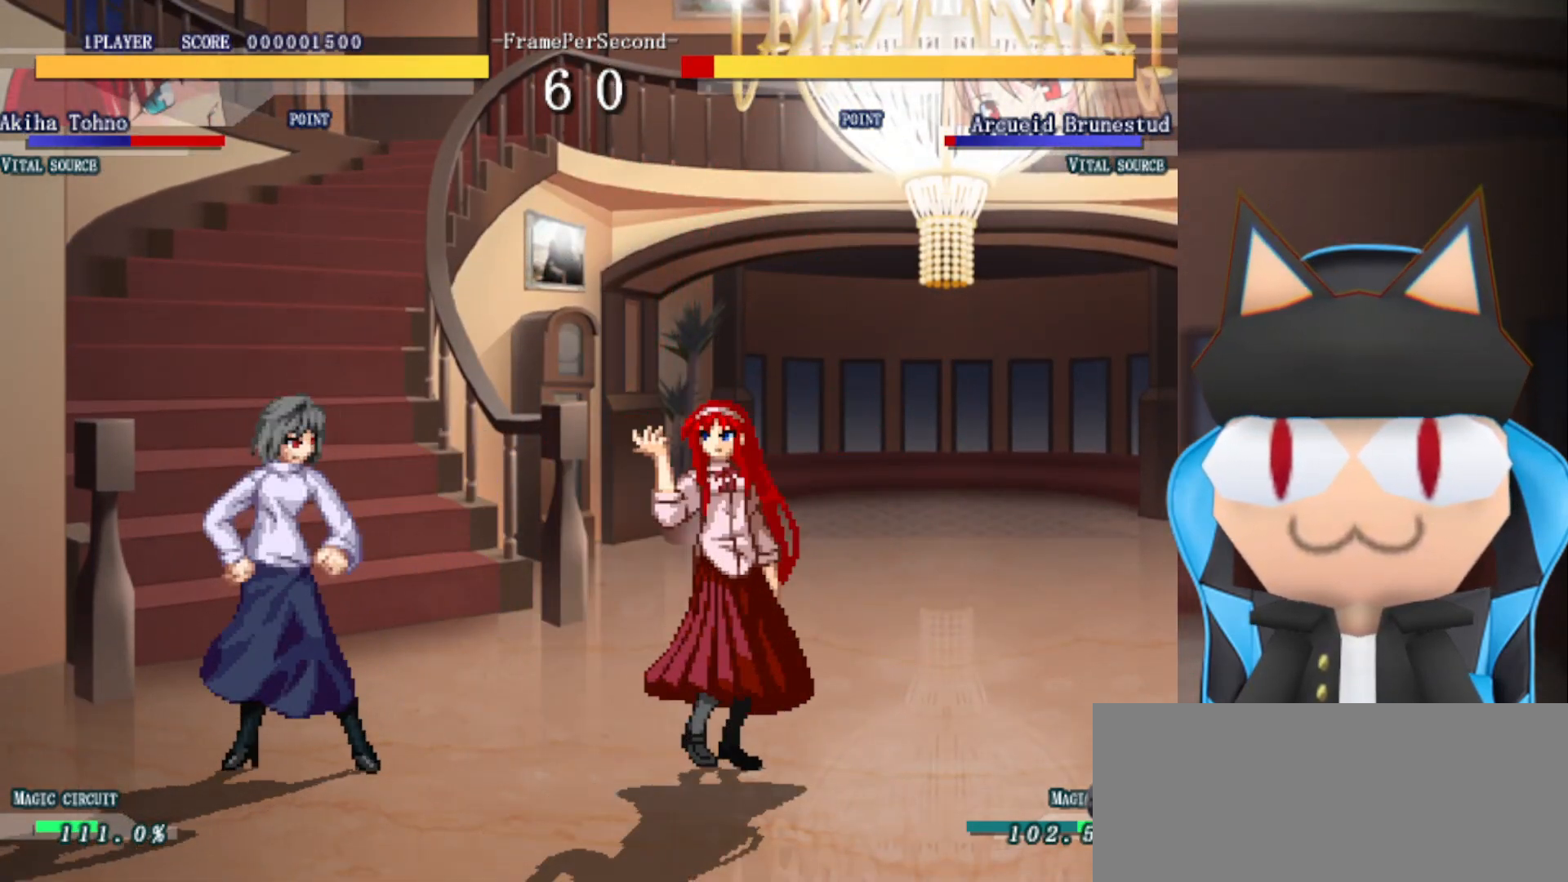
{"buttons": [], "left_stick": "up", "events": [[167, "left_stick", "up"], [417, "R2", "down"], [483, "R2", "up"]]}